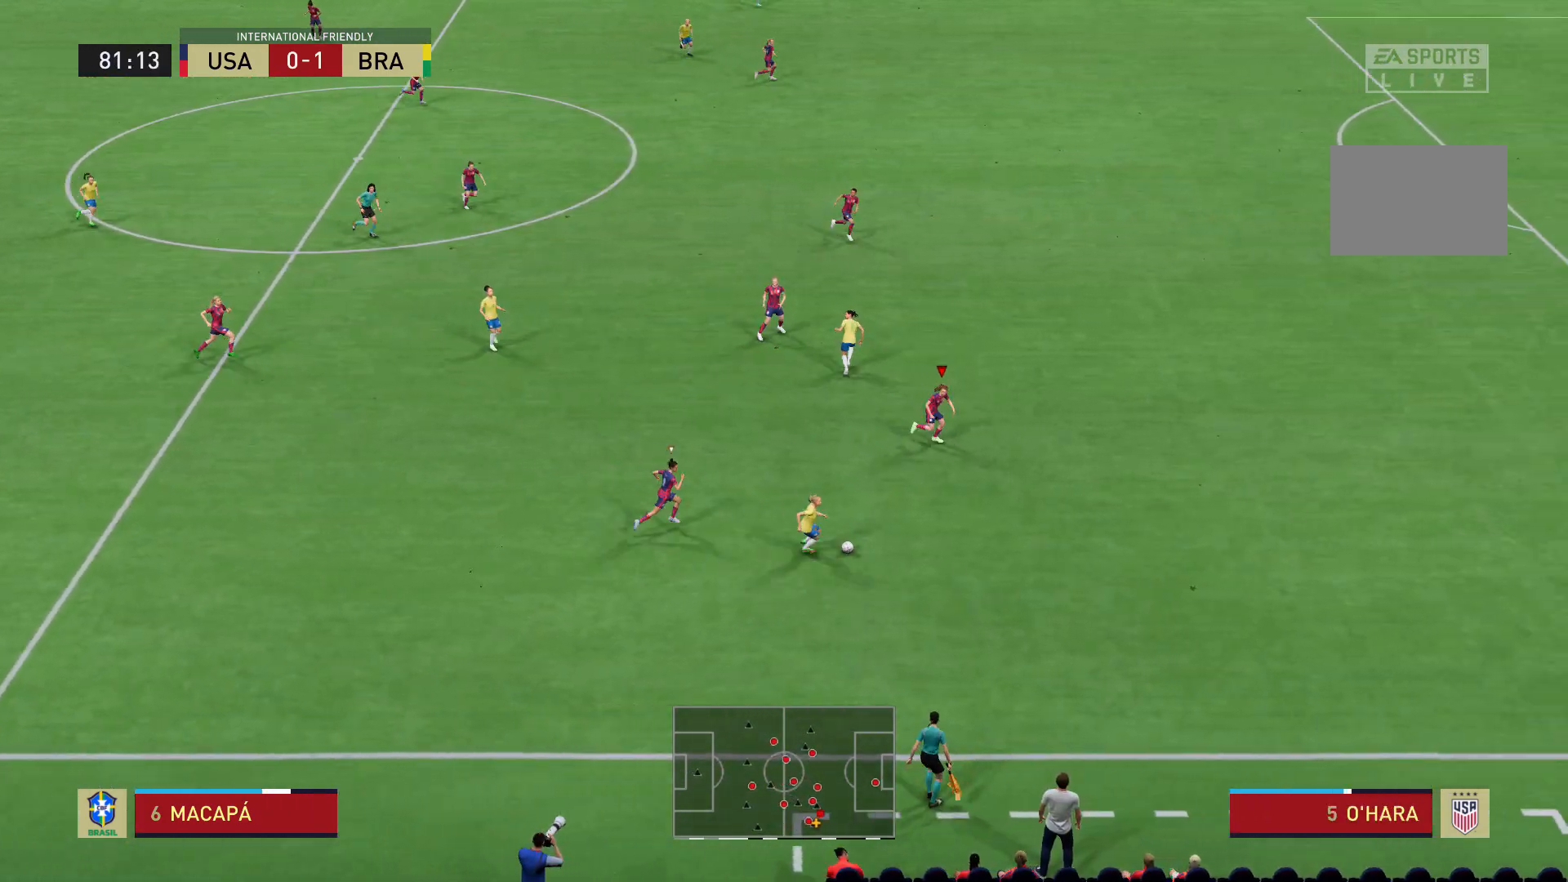
Gameplay with a controller (Xbox layout); each line is a JSON object with the inputs held at the frame after it. "events" lists button and stick changes between this image and that frame as [ms after this image, input, new state], when the widget could be followed in between. Not read: L3 R3.
{"buttons": ["R2"], "left_stick": "down-right", "right_stick": "center", "events": []}
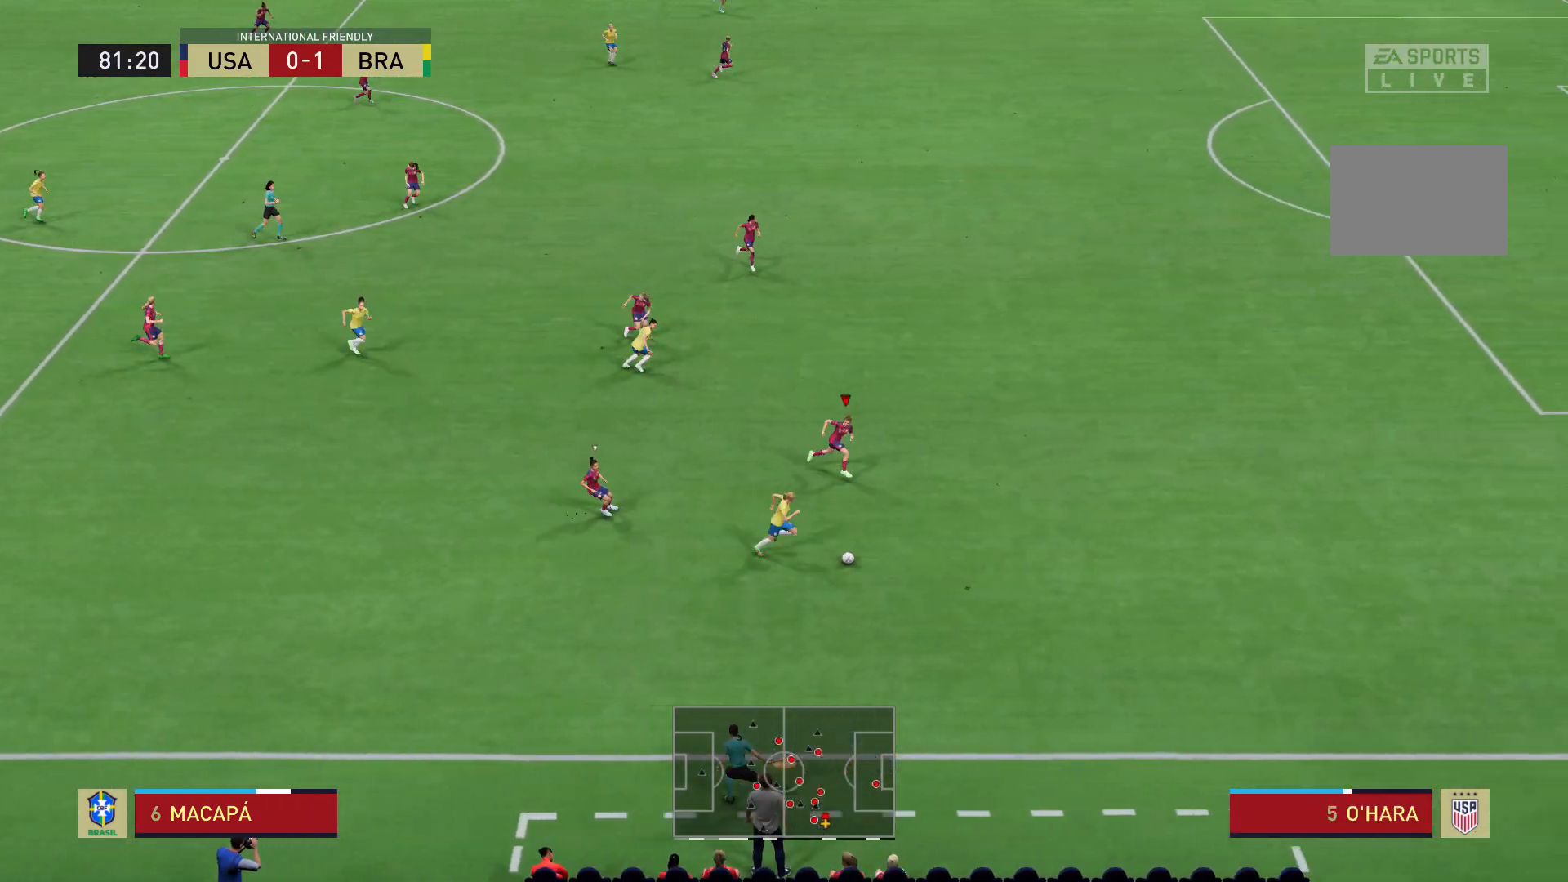
{"buttons": ["R2"], "left_stick": "down-right", "right_stick": "center", "events": []}
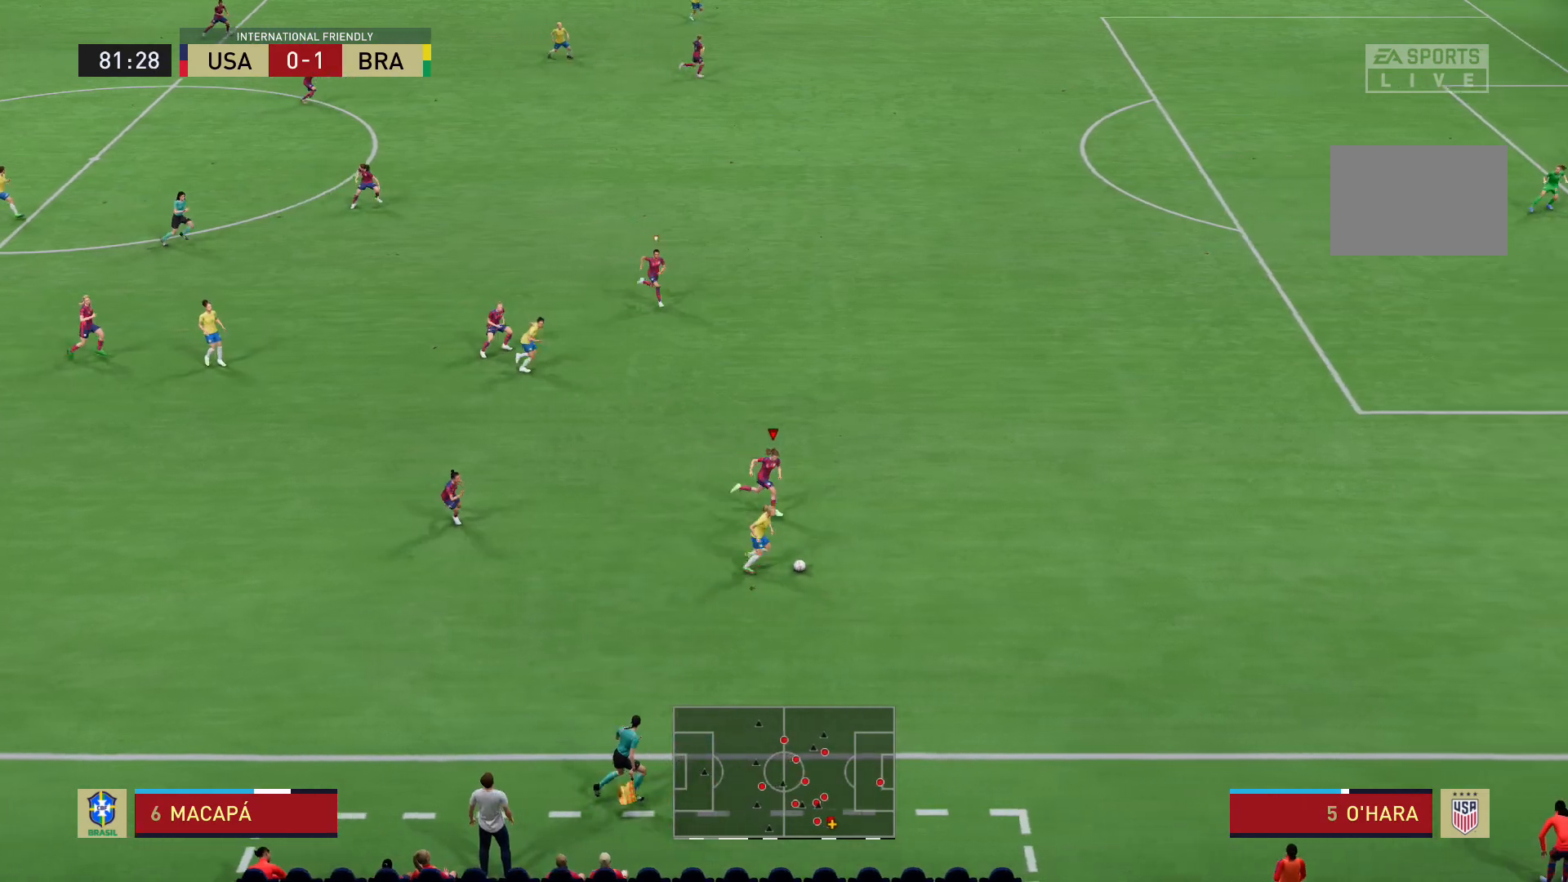
{"buttons": ["R2"], "left_stick": "down-right", "right_stick": "center", "events": []}
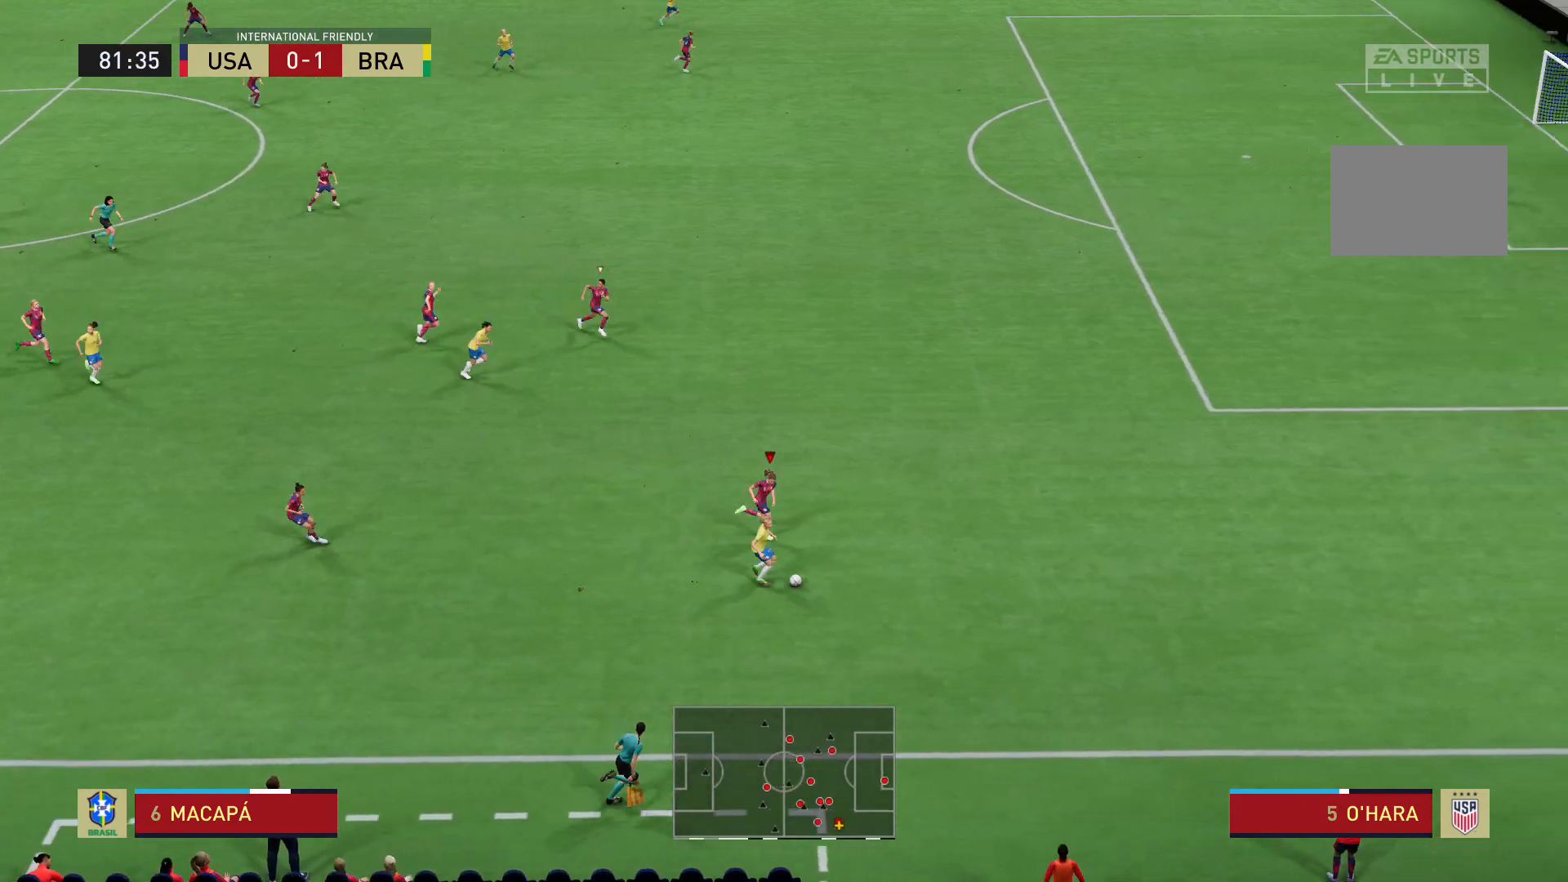
{"buttons": ["R2"], "left_stick": "down-right", "right_stick": "center", "events": []}
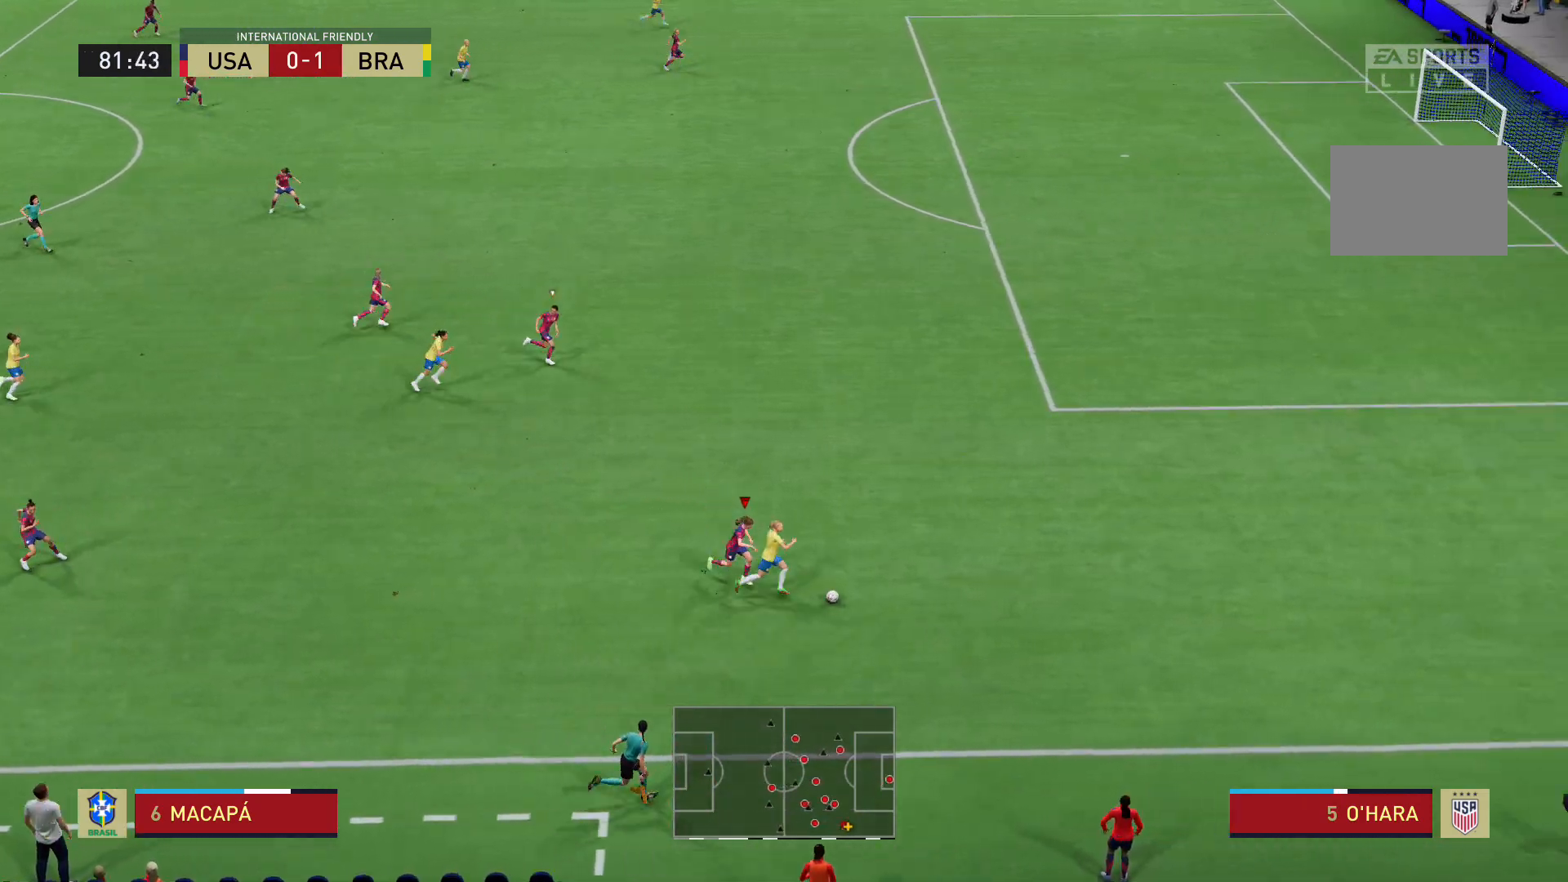
{"buttons": ["R2"], "left_stick": "right", "right_stick": "center", "events": [[100, "X", "down"], [167, "left_stick", "right"], [200, "L2", "down"], [233, "X", "up"], [467, "L2", "up"]]}
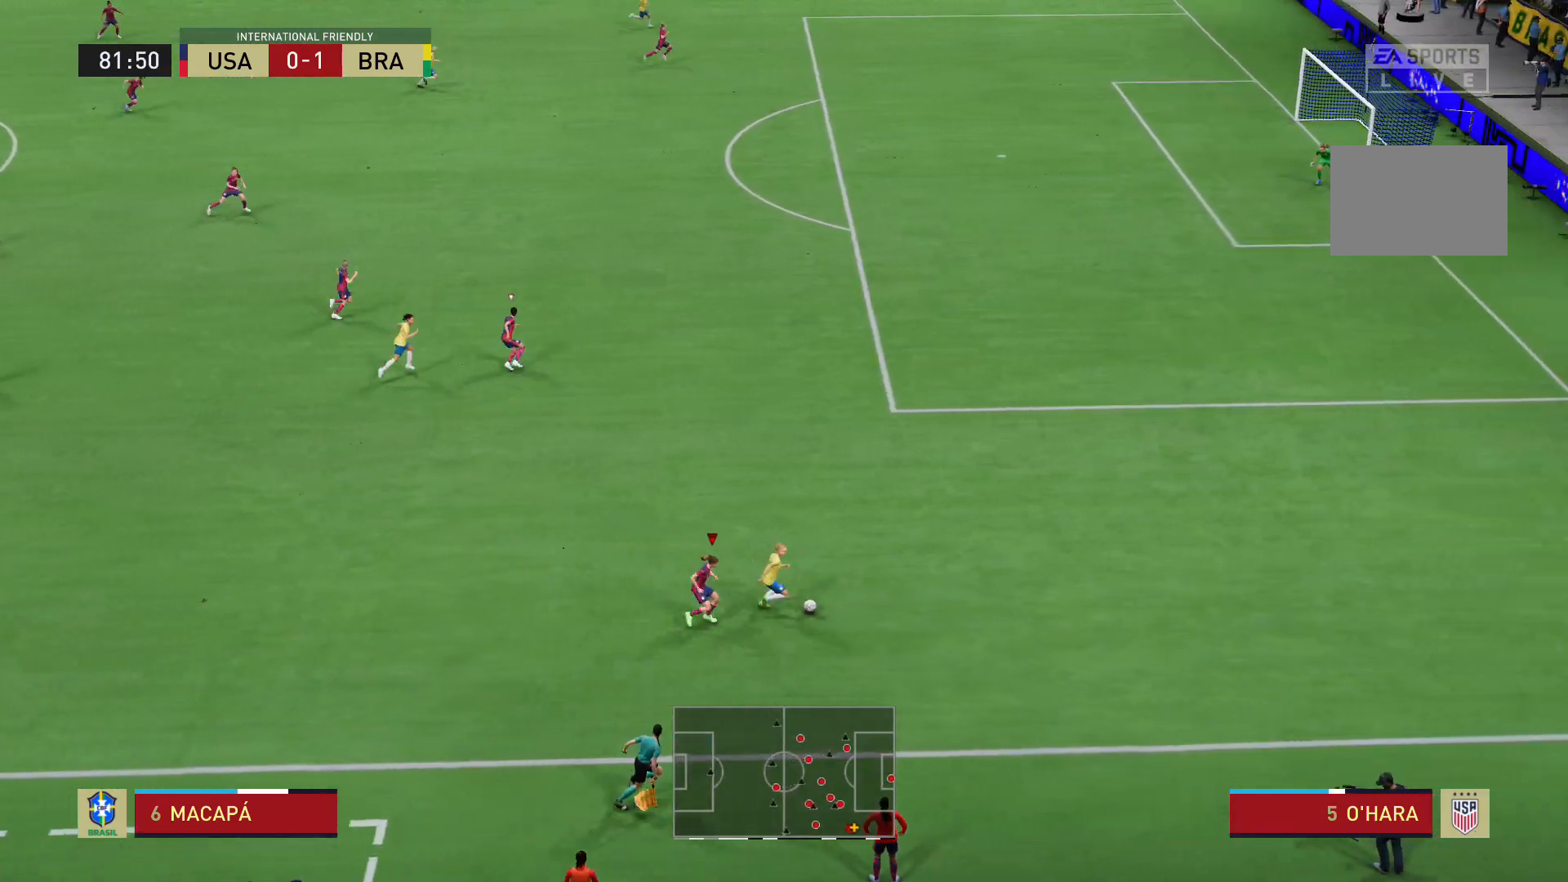
{"buttons": ["R2"], "left_stick": "right", "right_stick": "center", "events": []}
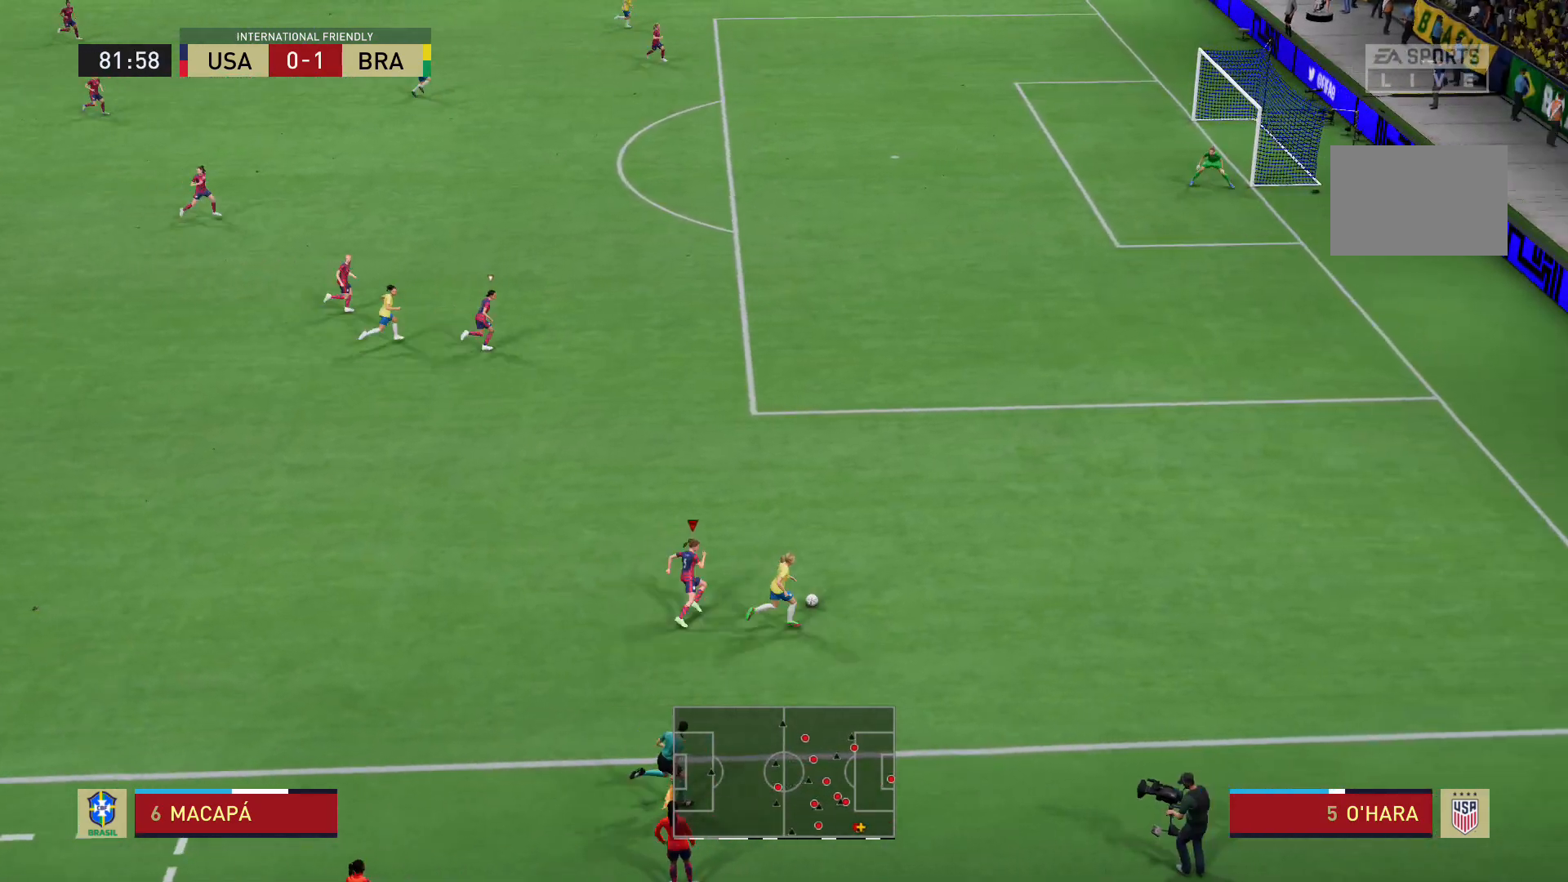
{"buttons": ["R2"], "left_stick": "right", "right_stick": "center", "events": []}
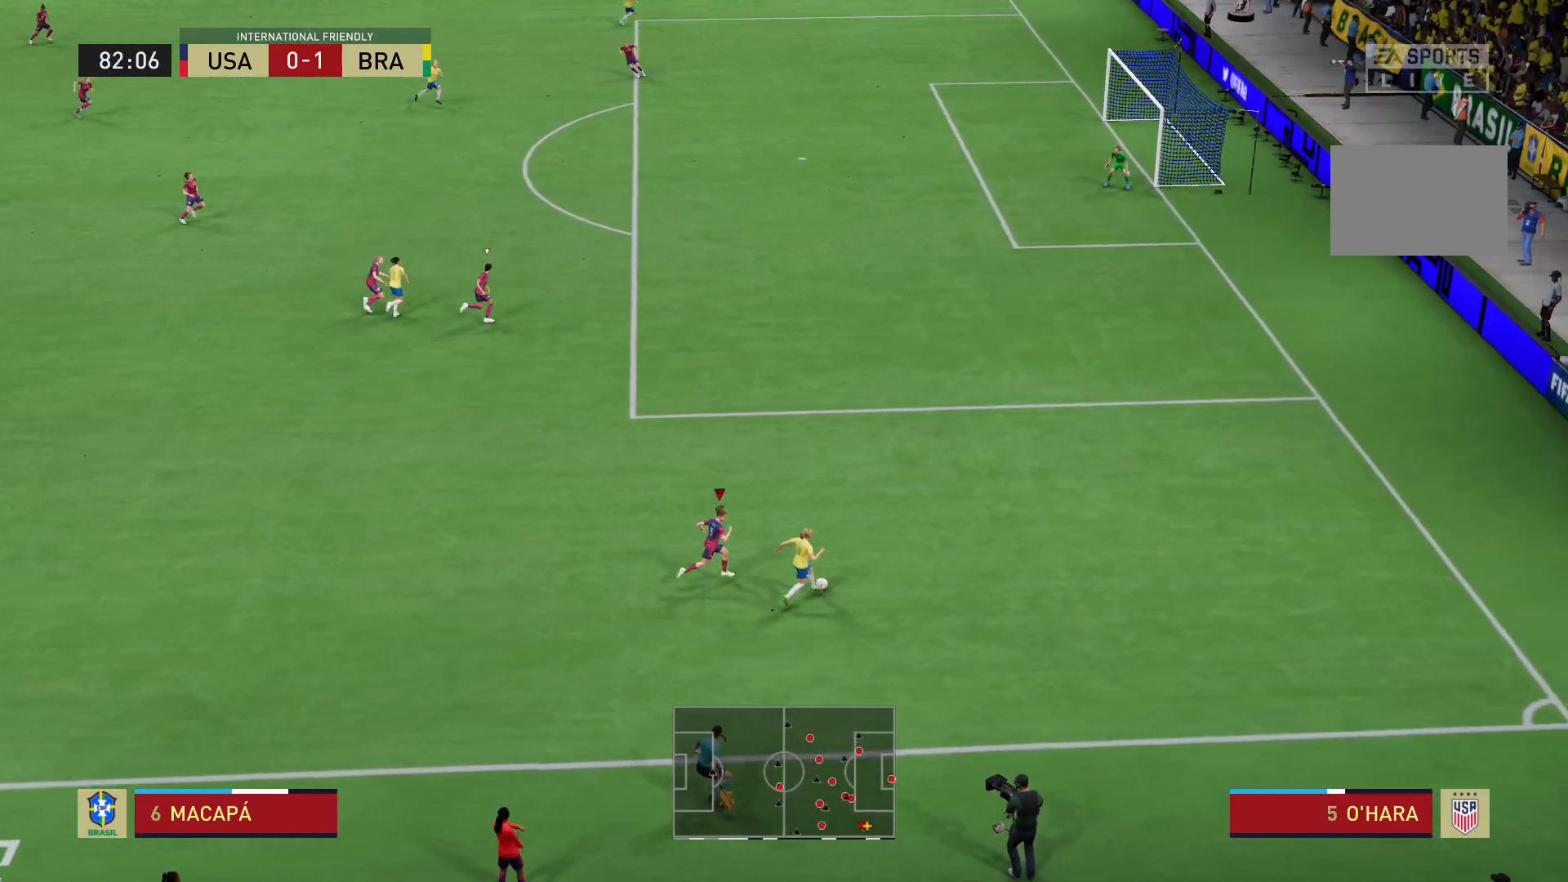
{"buttons": ["X", "R2"], "left_stick": "up-right", "right_stick": "center", "events": [[234, "left_stick", "up-right"], [401, "X", "down"]]}
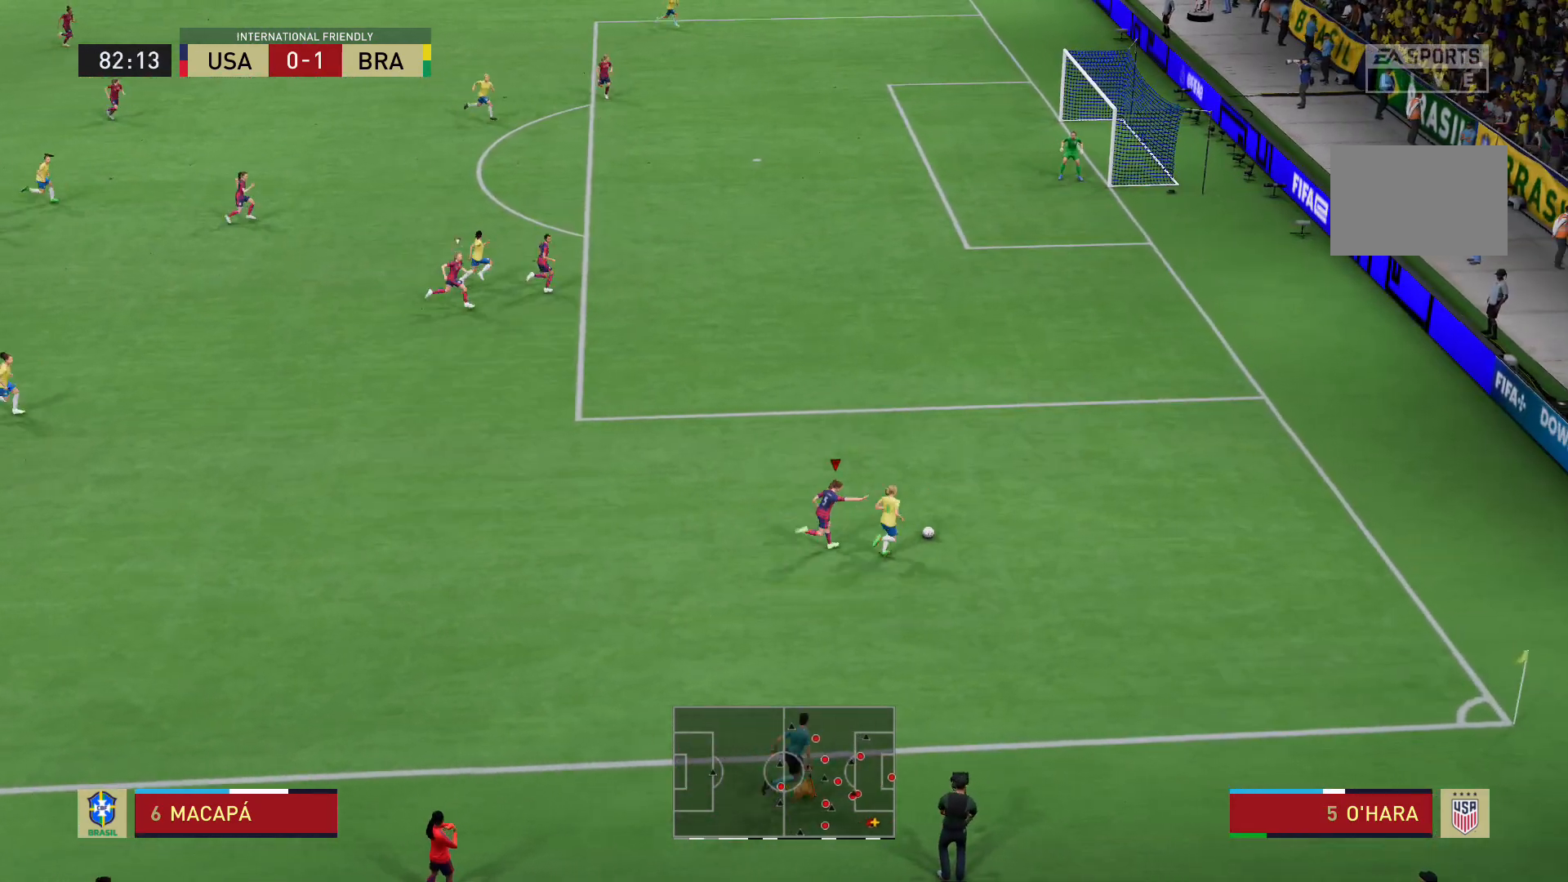
{"buttons": ["R2"], "left_stick": "up-right", "right_stick": "center", "events": [[66, "X", "up"]]}
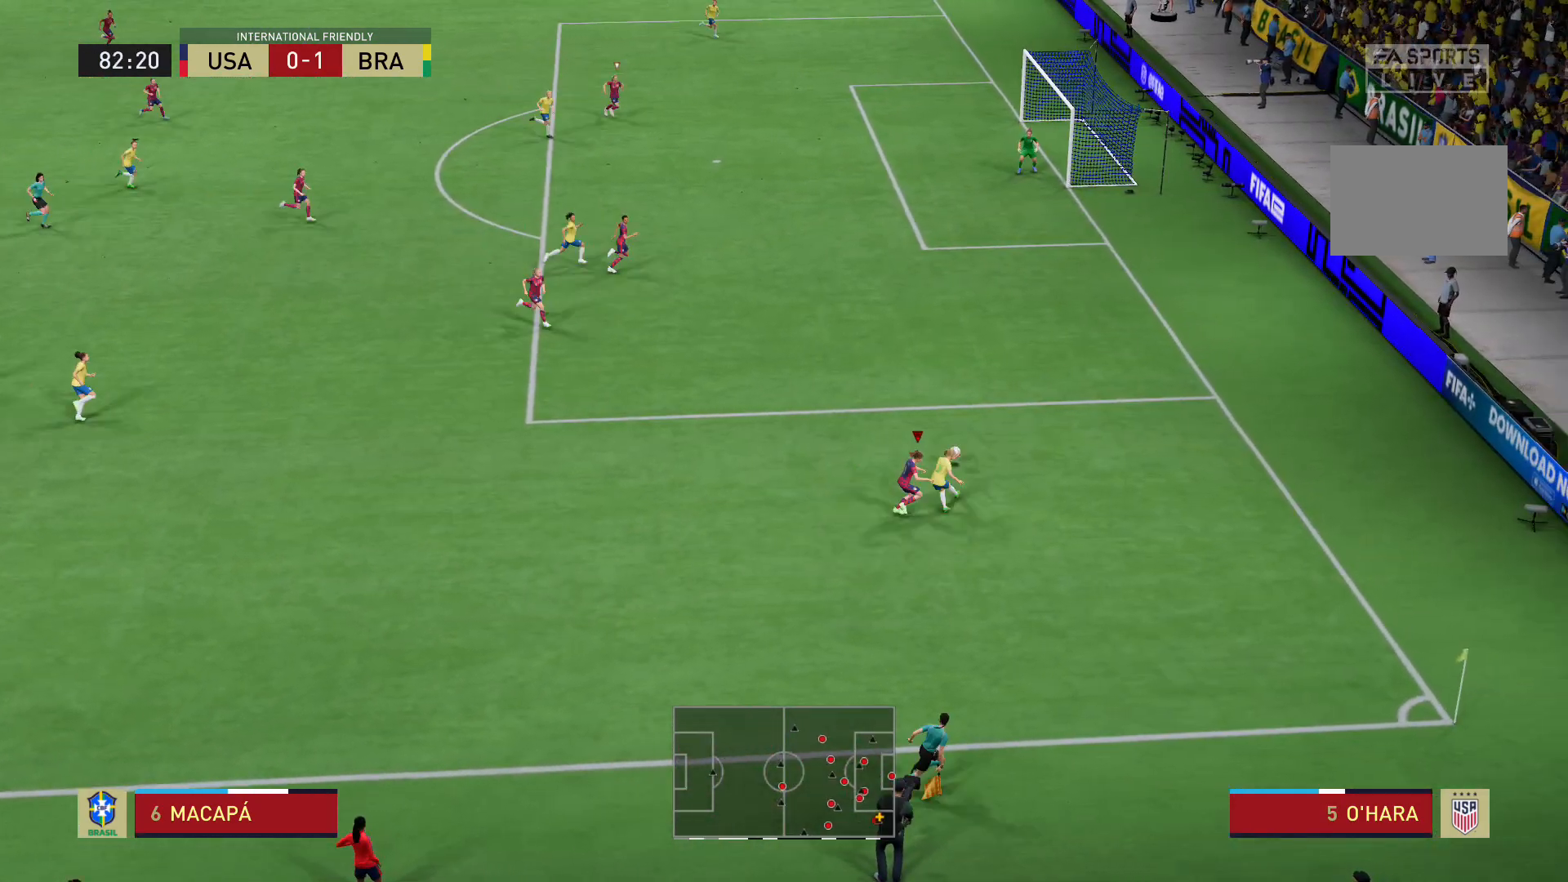
{"buttons": ["X"], "left_stick": "down-left", "right_stick": "center", "events": [[234, "X", "down"], [334, "left_stick", "up-left"], [367, "X", "up"], [434, "X", "down"], [467, "R2", "up"], [501, "left_stick", "down-left"]]}
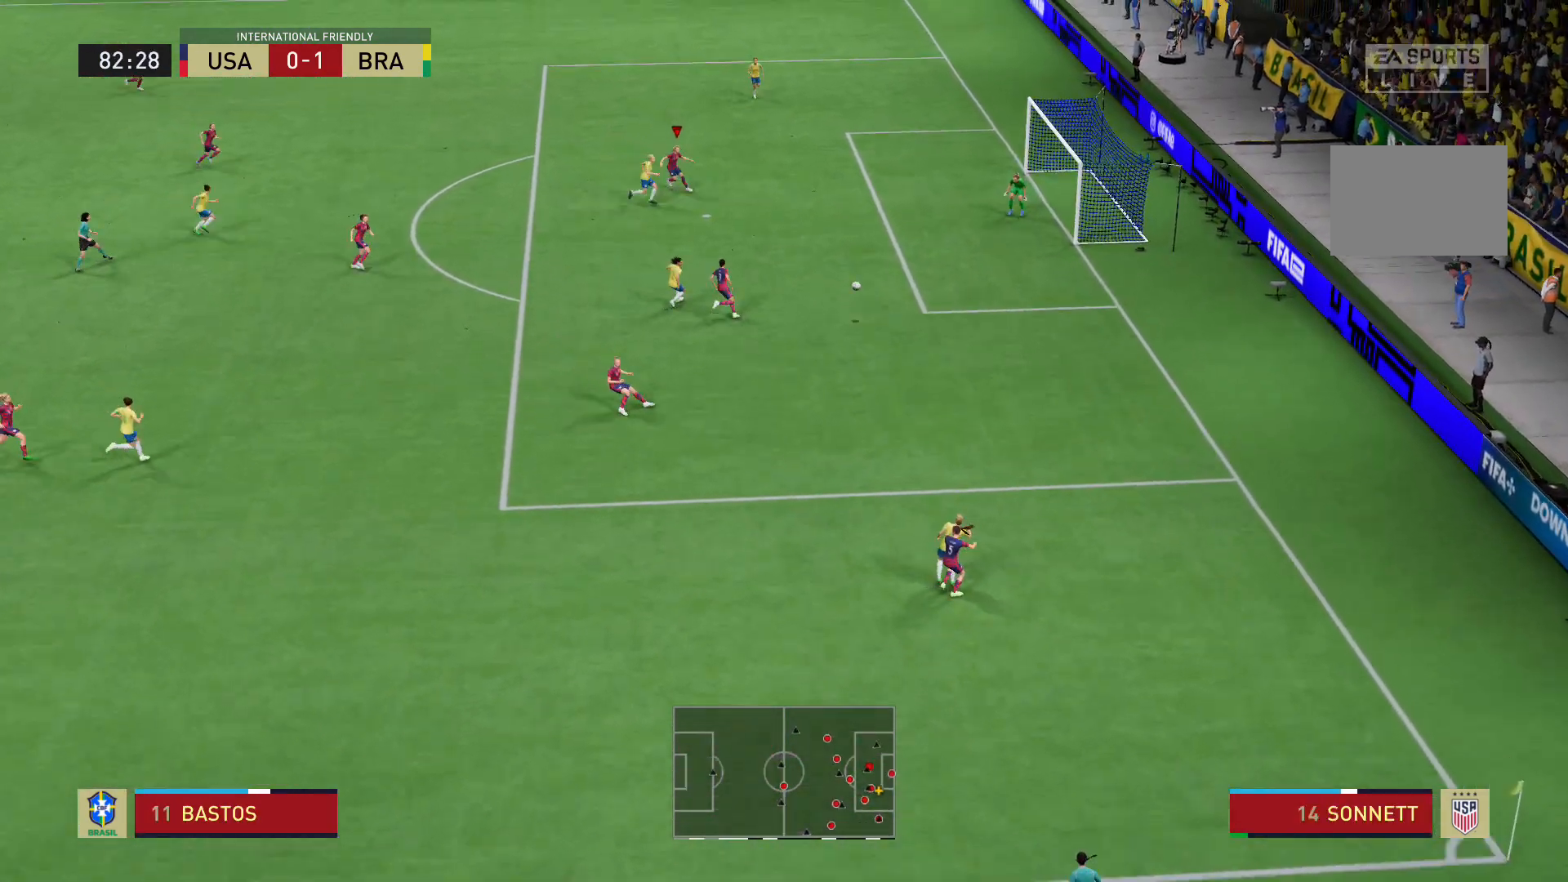
{"buttons": ["X", "L2"], "left_stick": "down-left", "right_stick": "center", "events": [[33, "X", "up"], [100, "X", "down"], [400, "X", "up"], [434, "X", "down"], [467, "L2", "down"]]}
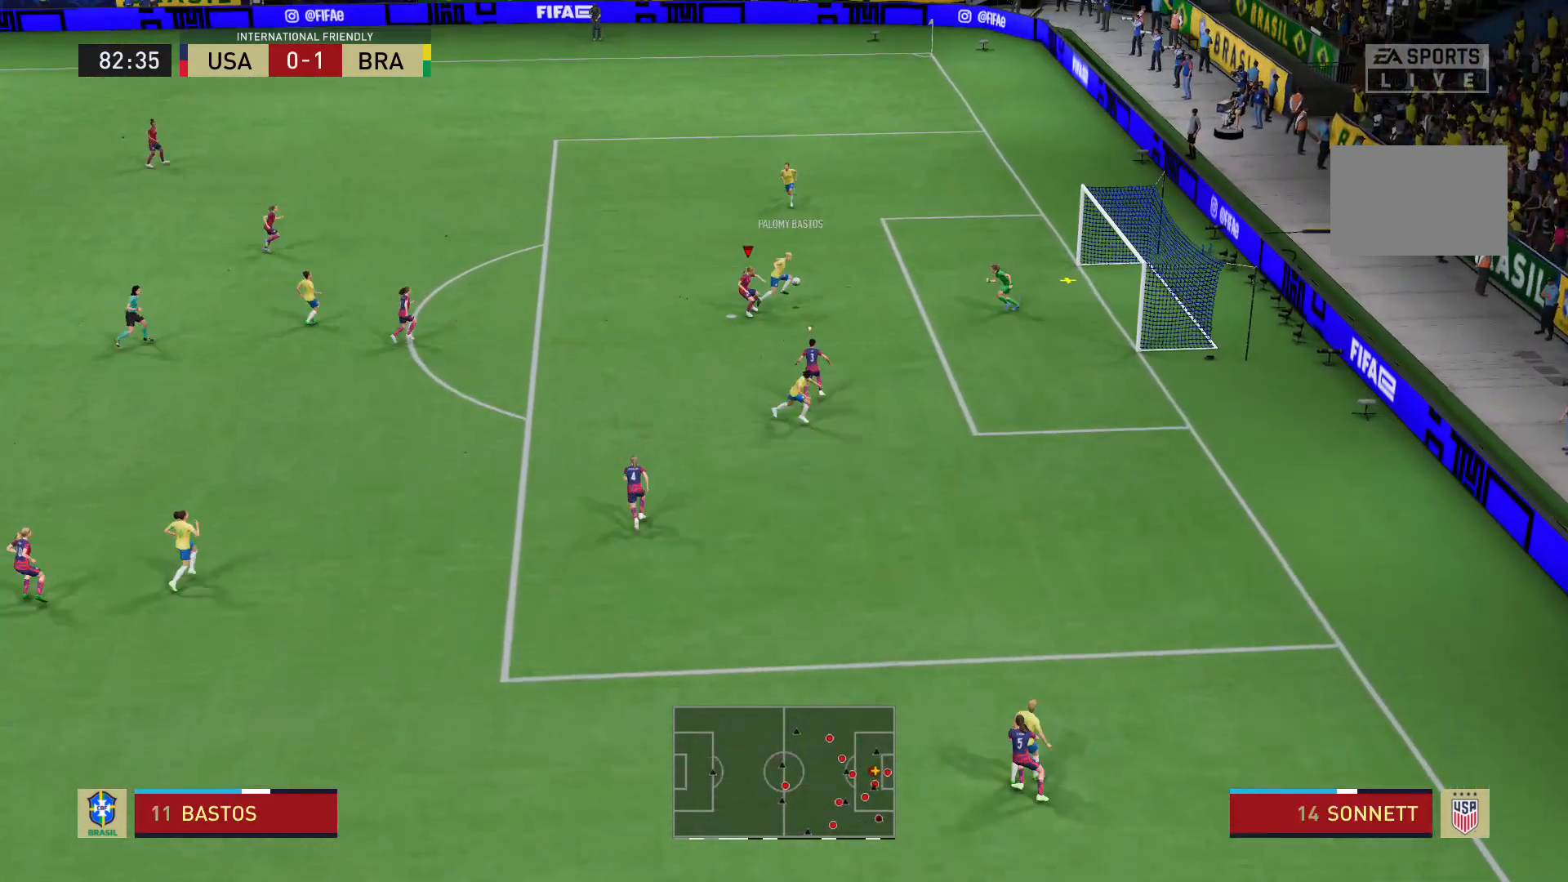
{"buttons": ["L2"], "left_stick": "left", "right_stick": "center", "events": [[367, "X", "up"], [467, "left_stick", "left"]]}
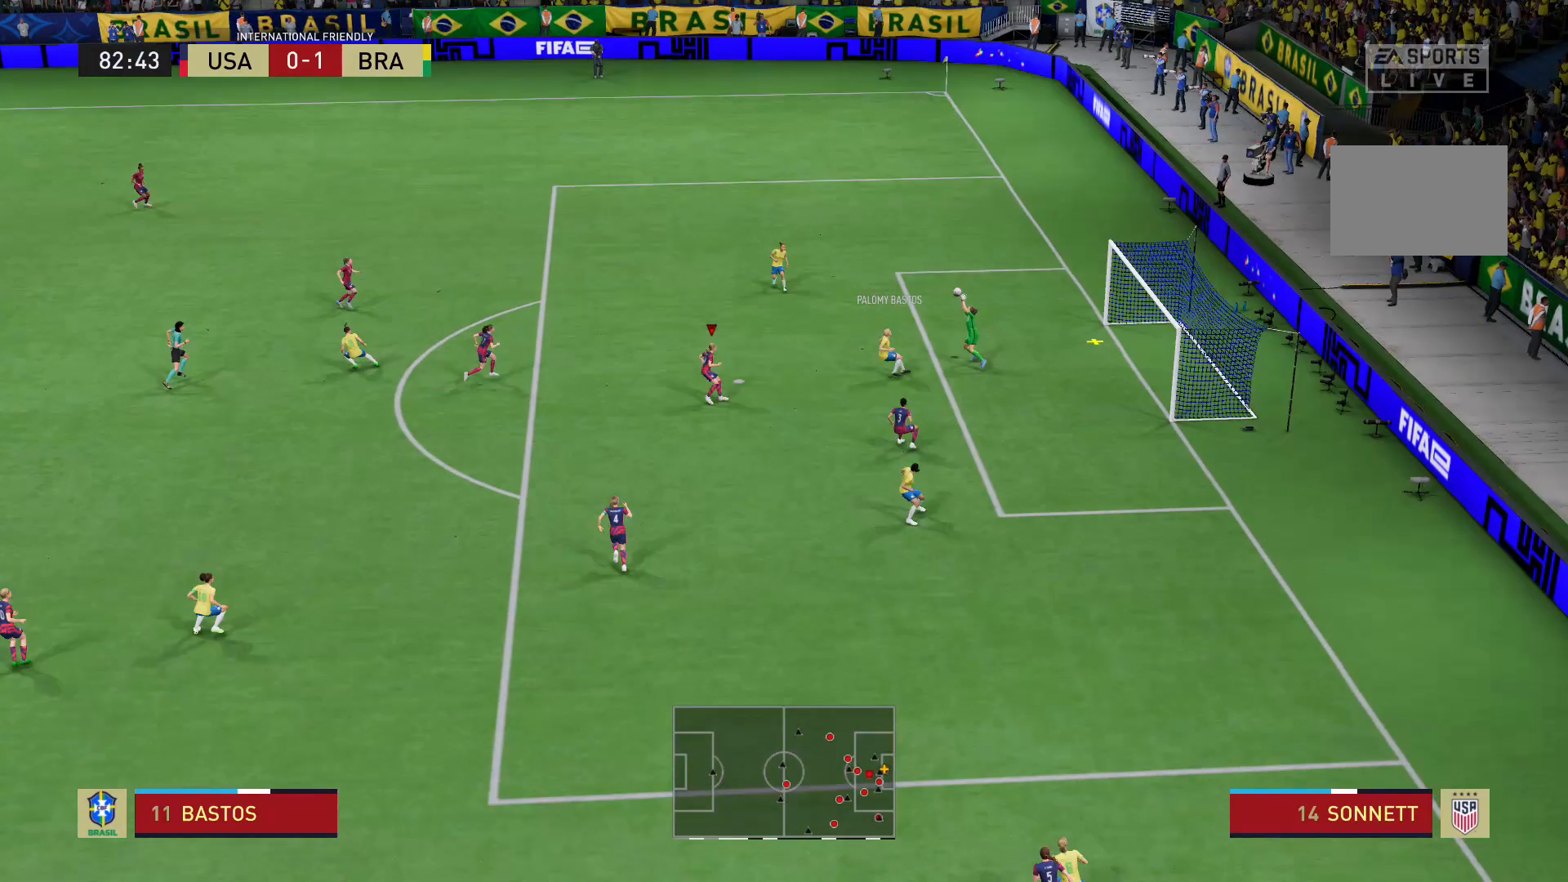
{"buttons": [], "left_stick": "left", "right_stick": "center", "events": [[167, "L2", "up"]]}
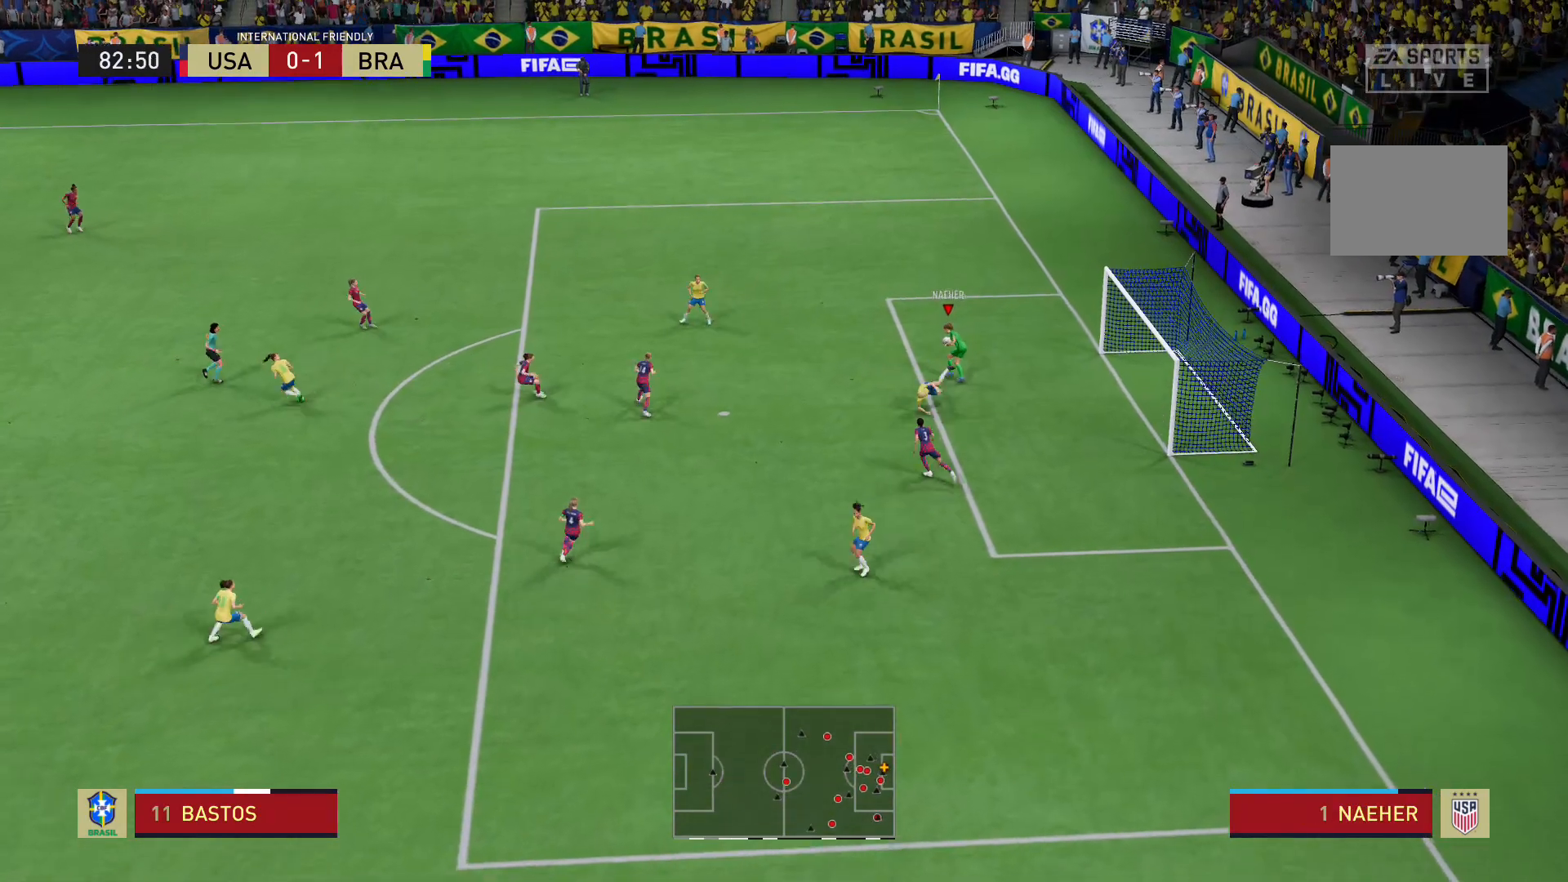
{"buttons": [], "left_stick": "up-left", "right_stick": "center", "events": [[367, "left_stick", "up-left"]]}
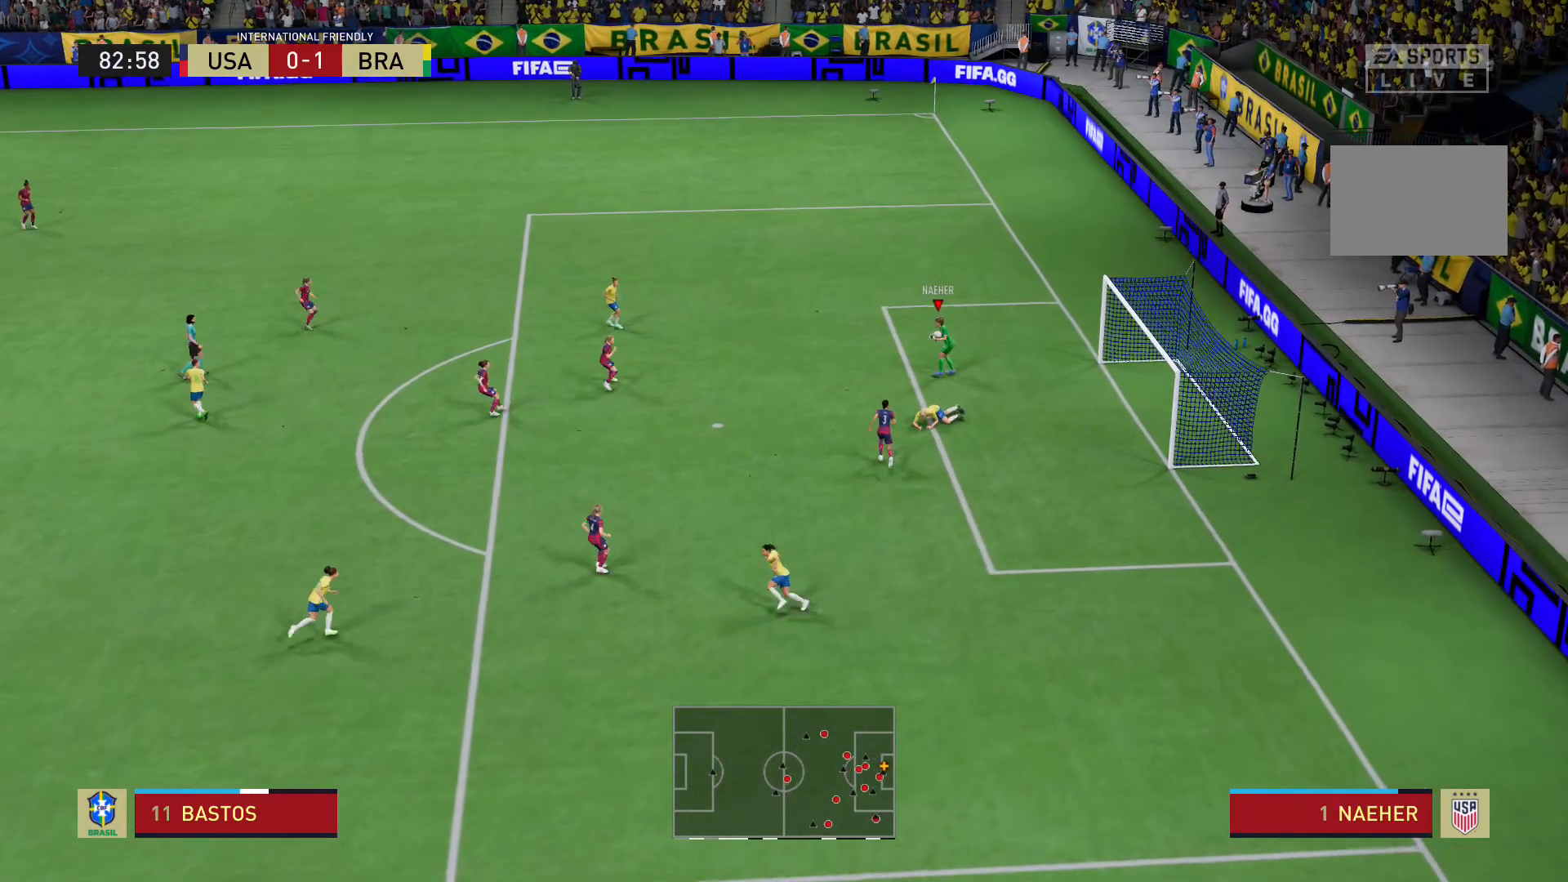
{"buttons": [], "left_stick": "up-left", "right_stick": "center", "events": [[66, "A", "down"], [434, "A", "up"]]}
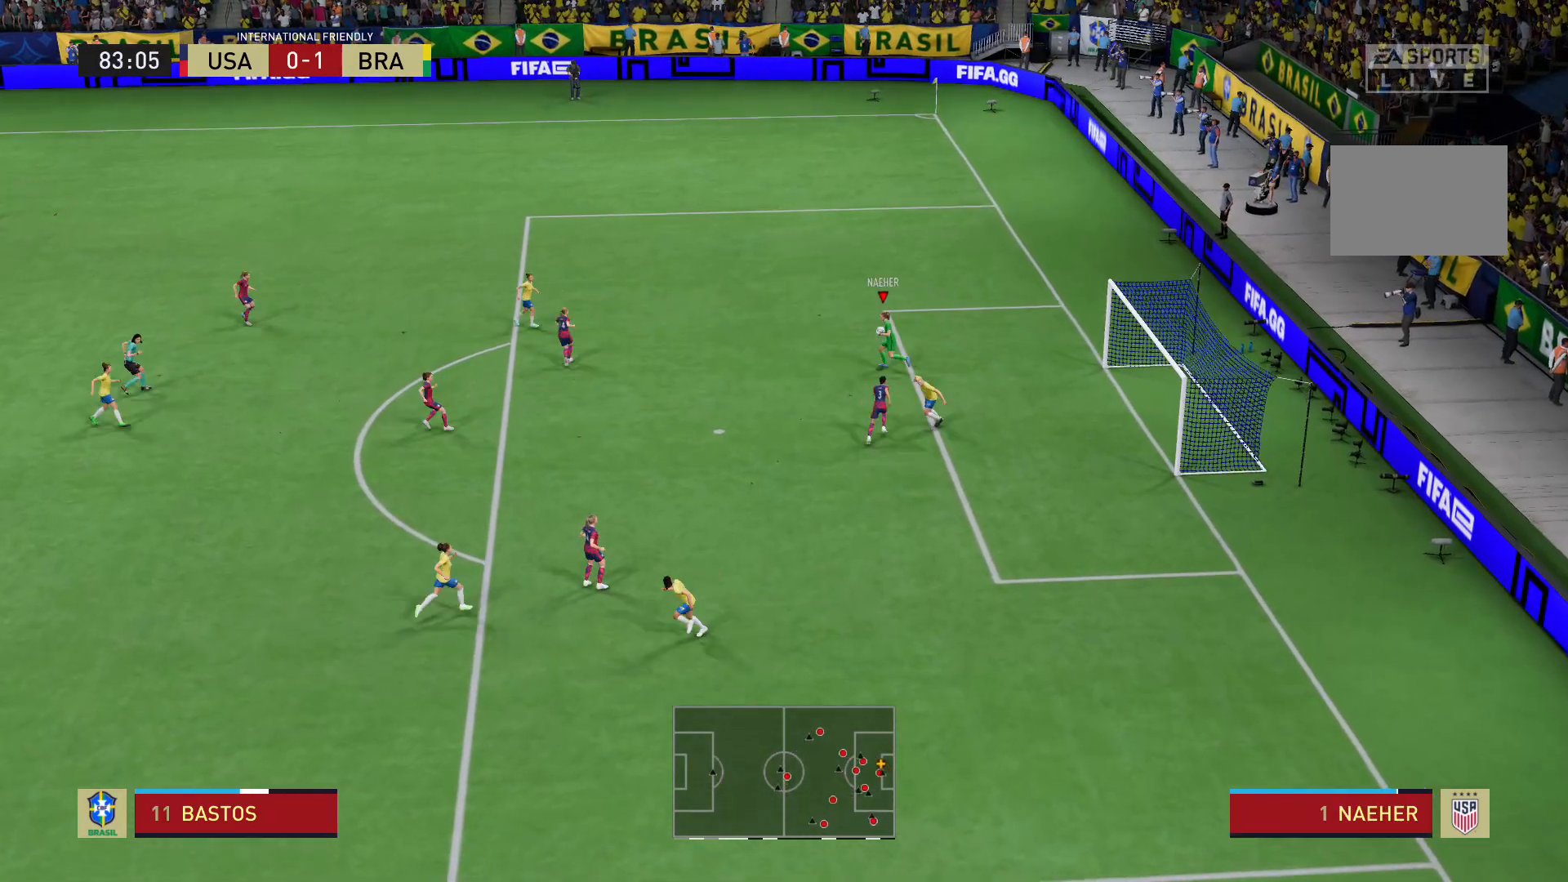
{"buttons": [], "left_stick": "center", "right_stick": "center", "events": [[100, "left_stick", "center"]]}
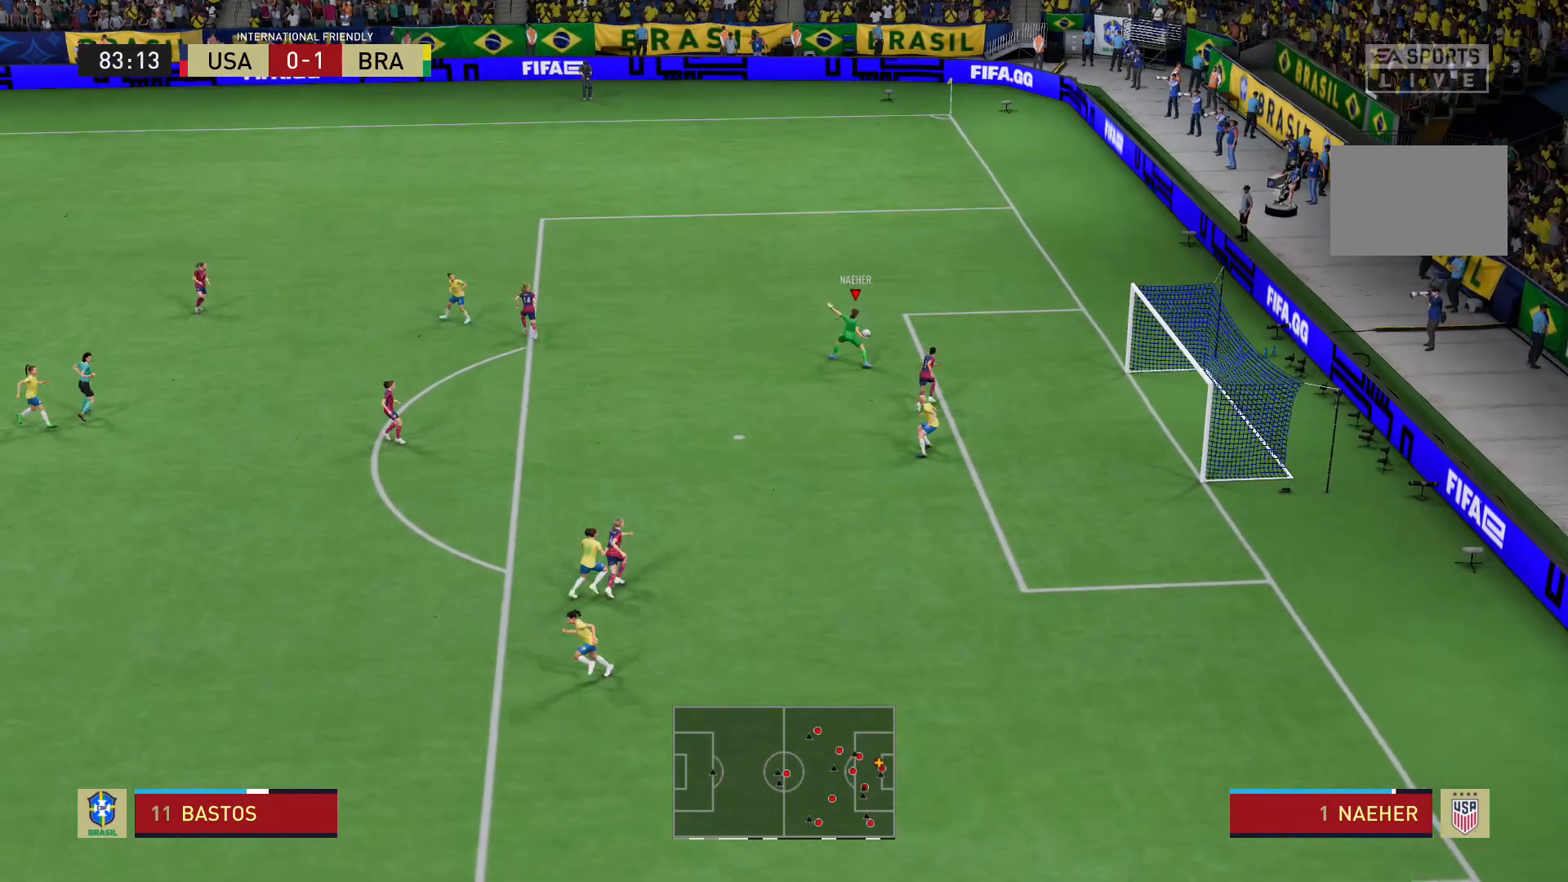
{"buttons": [], "left_stick": "right", "right_stick": "center", "events": [[333, "left_stick", "right"]]}
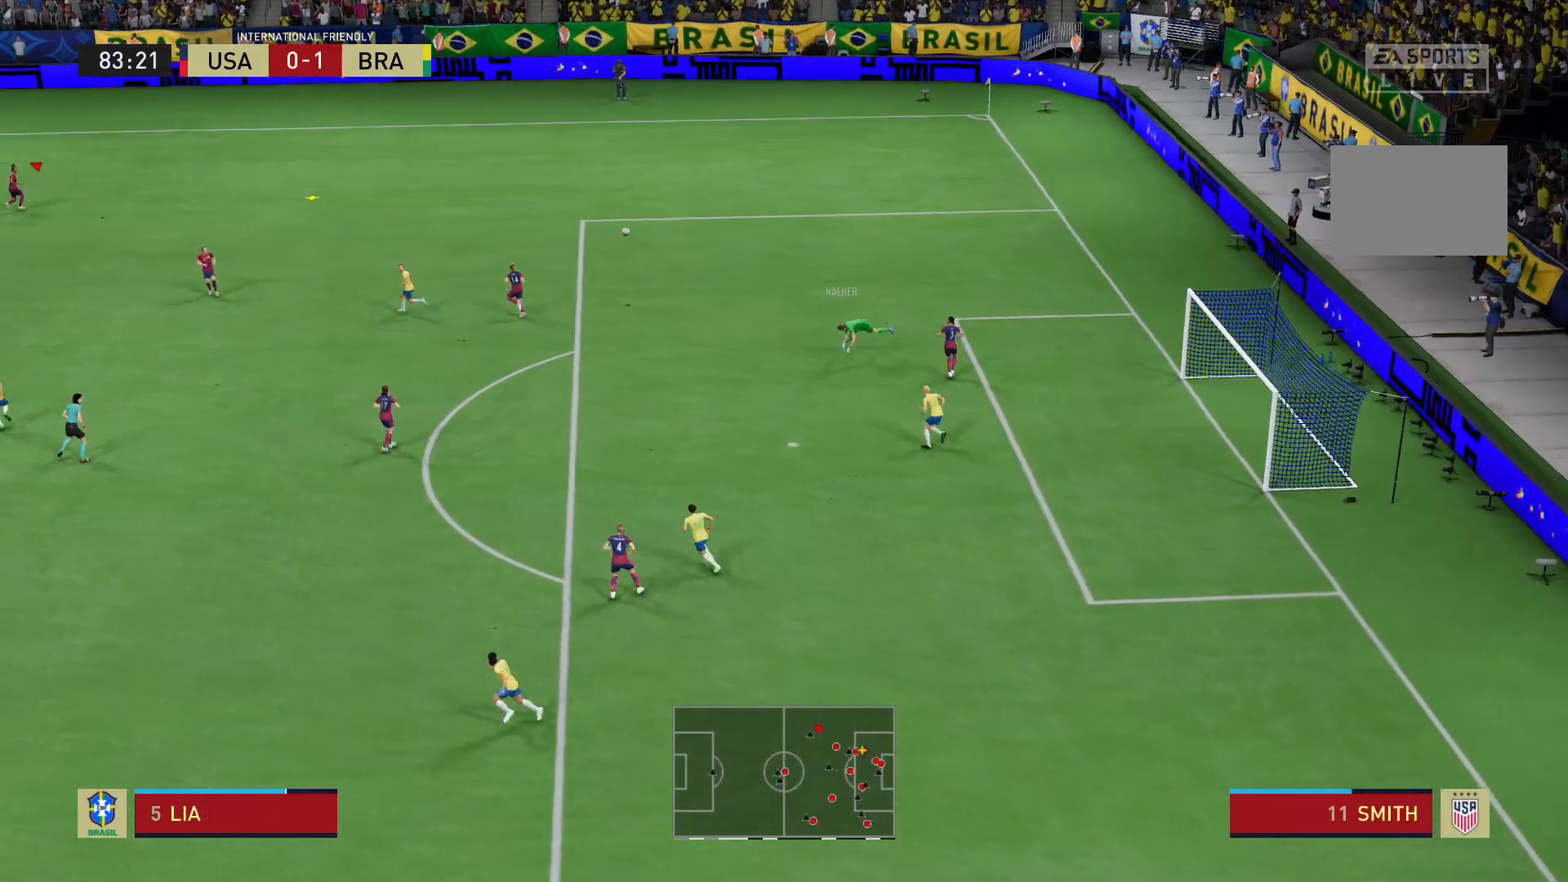
{"buttons": [], "left_stick": "right", "right_stick": "center", "events": [[67, "left_stick", "down-right"], [334, "left_stick", "right"]]}
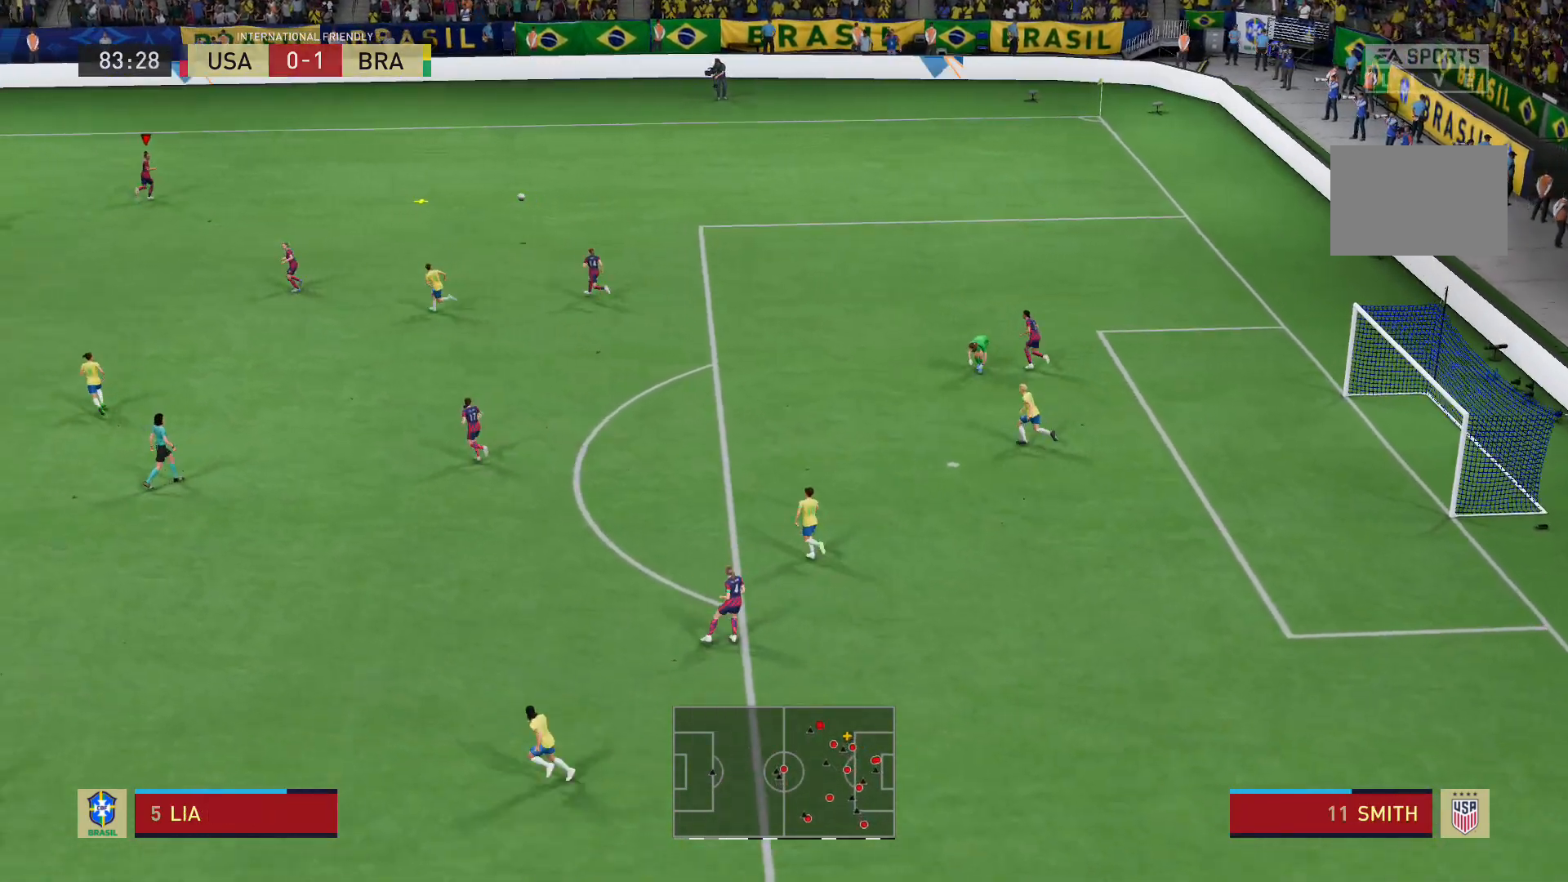
{"buttons": [], "left_stick": "down-left", "right_stick": "center", "events": [[167, "left_stick", "down"], [301, "left_stick", "down-left"]]}
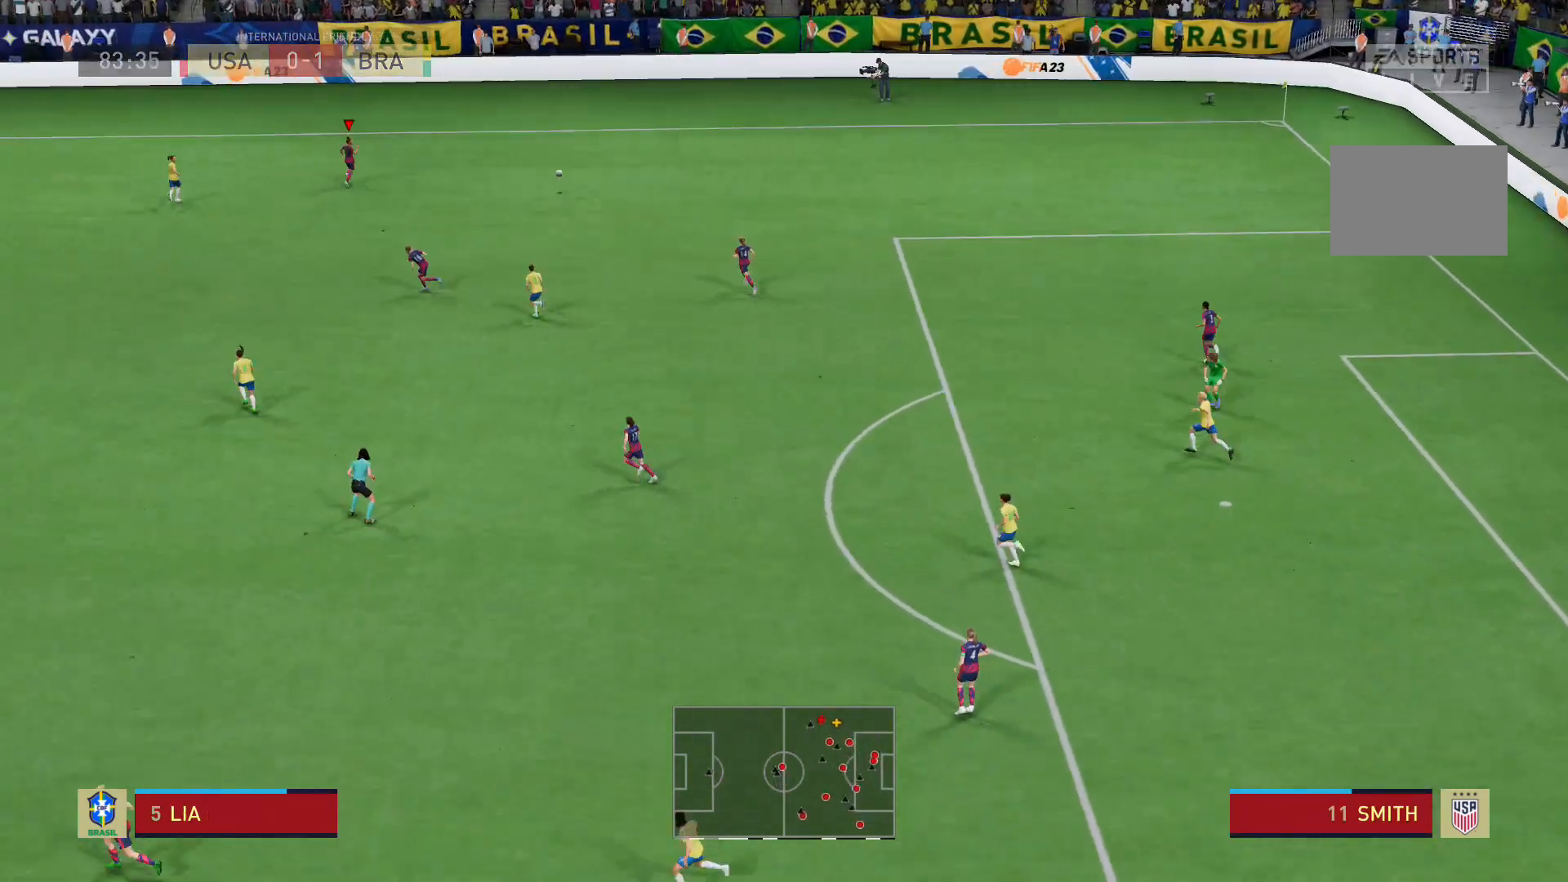
{"buttons": [], "left_stick": "down-left", "right_stick": "center", "events": []}
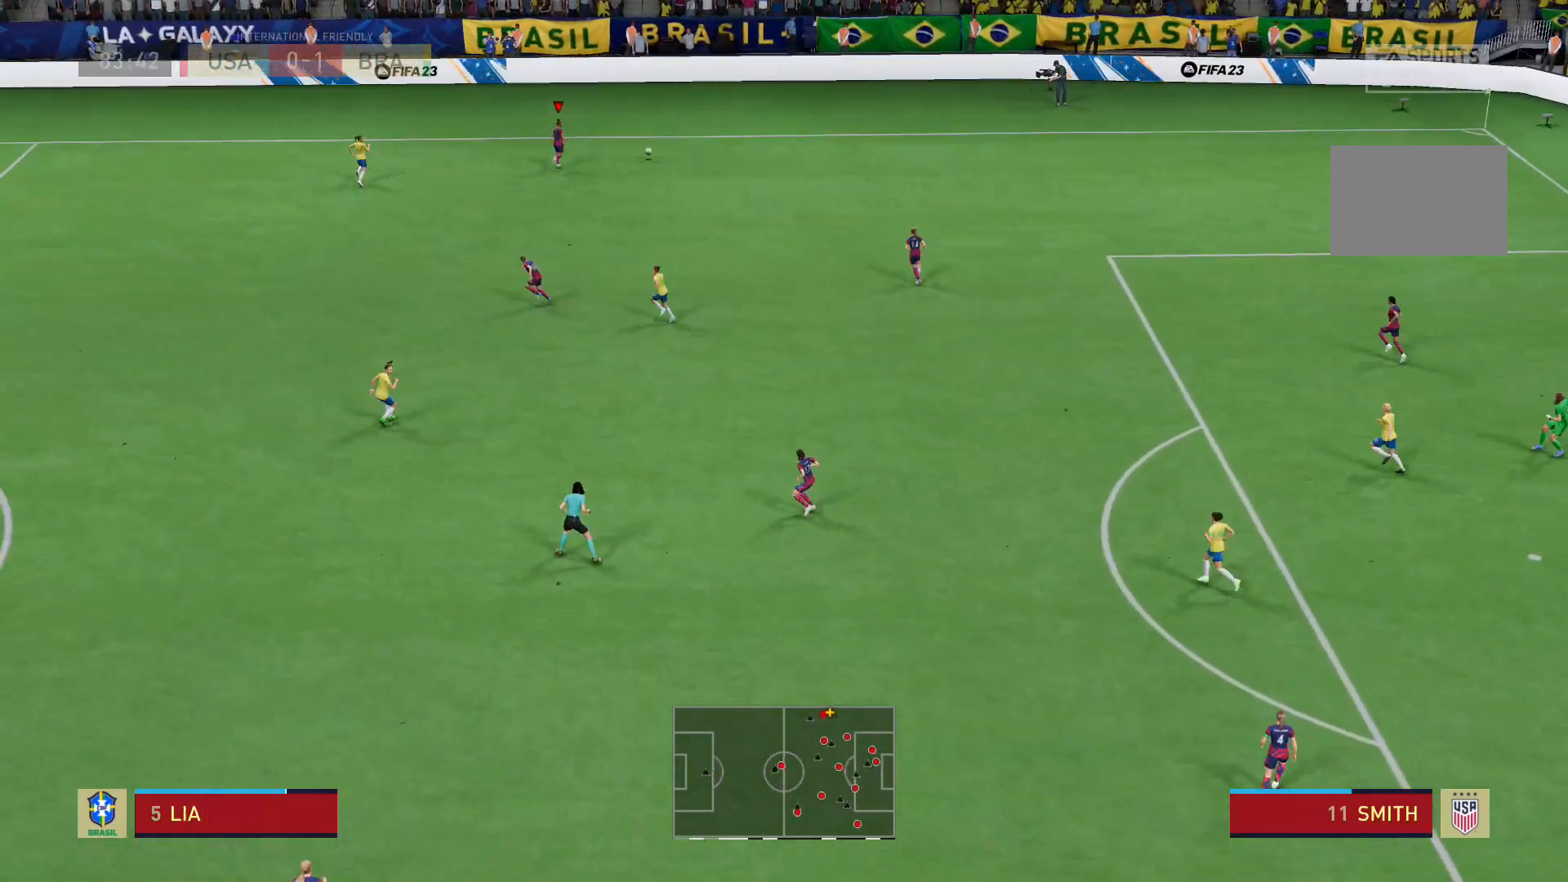
{"buttons": [], "left_stick": "down-right", "right_stick": "center", "events": [[167, "left_stick", "down-right"]]}
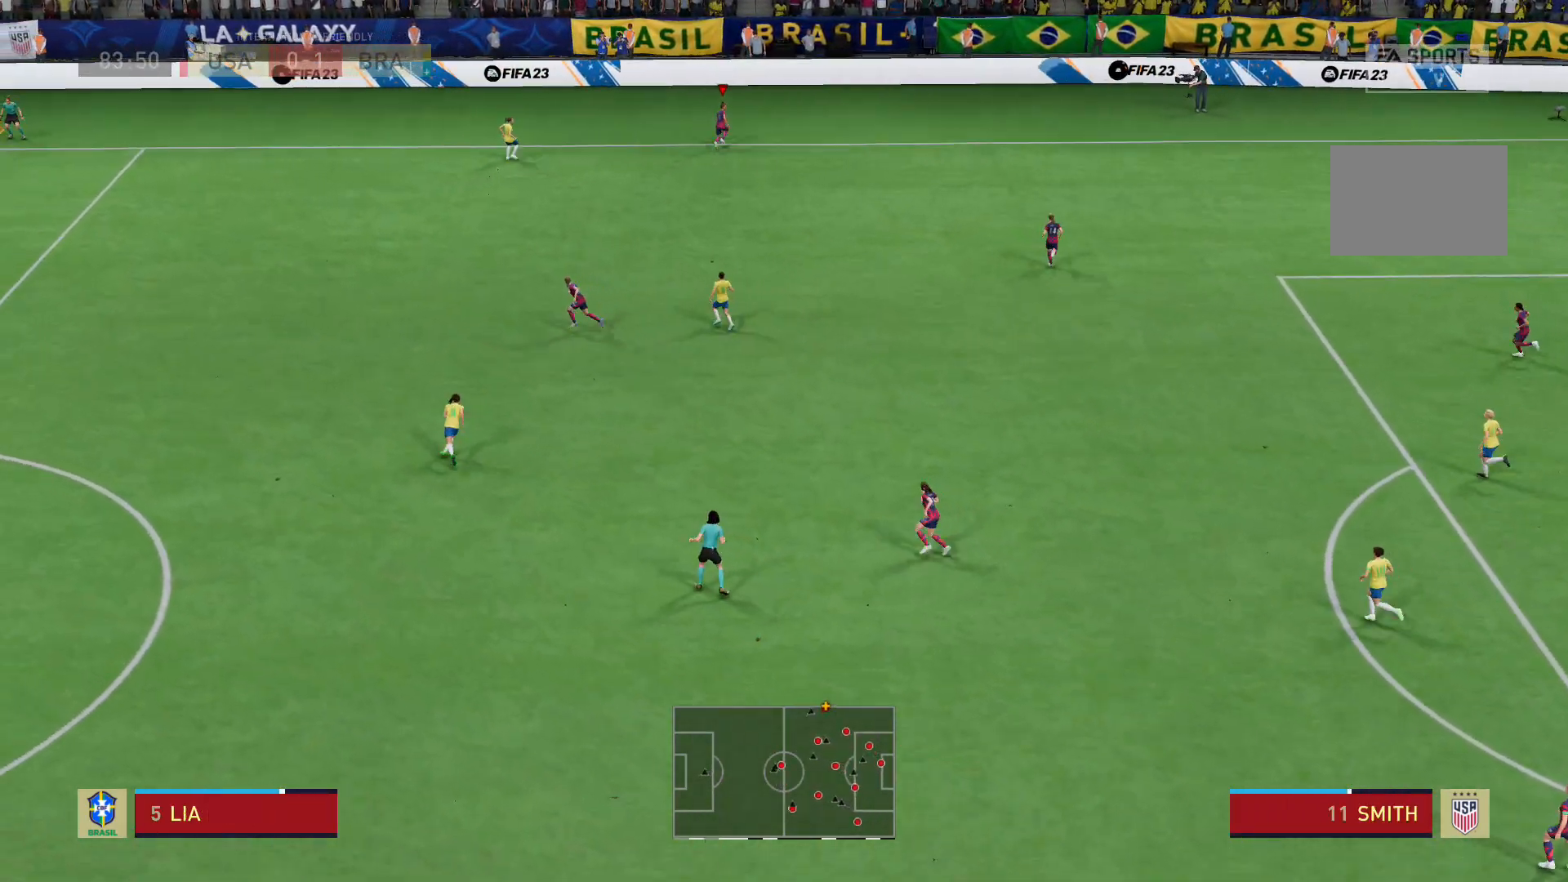
{"buttons": [], "left_stick": "down", "right_stick": "center", "events": [[67, "left_stick", "down"], [233, "A", "down"], [434, "A", "up"]]}
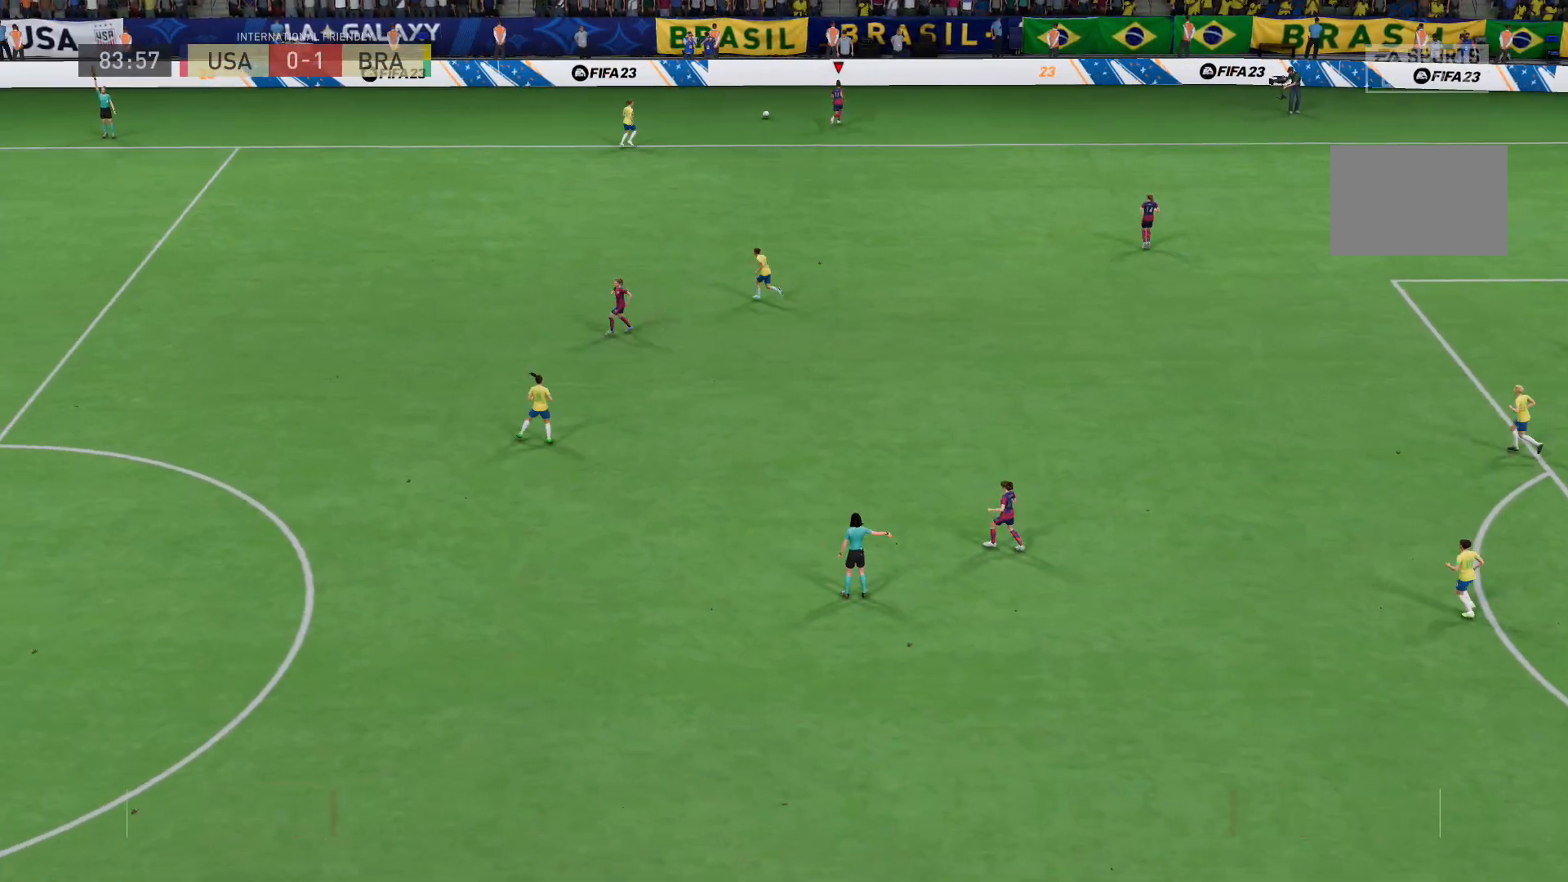
{"buttons": [], "left_stick": "center", "right_stick": "center", "events": [[34, "left_stick", "center"]]}
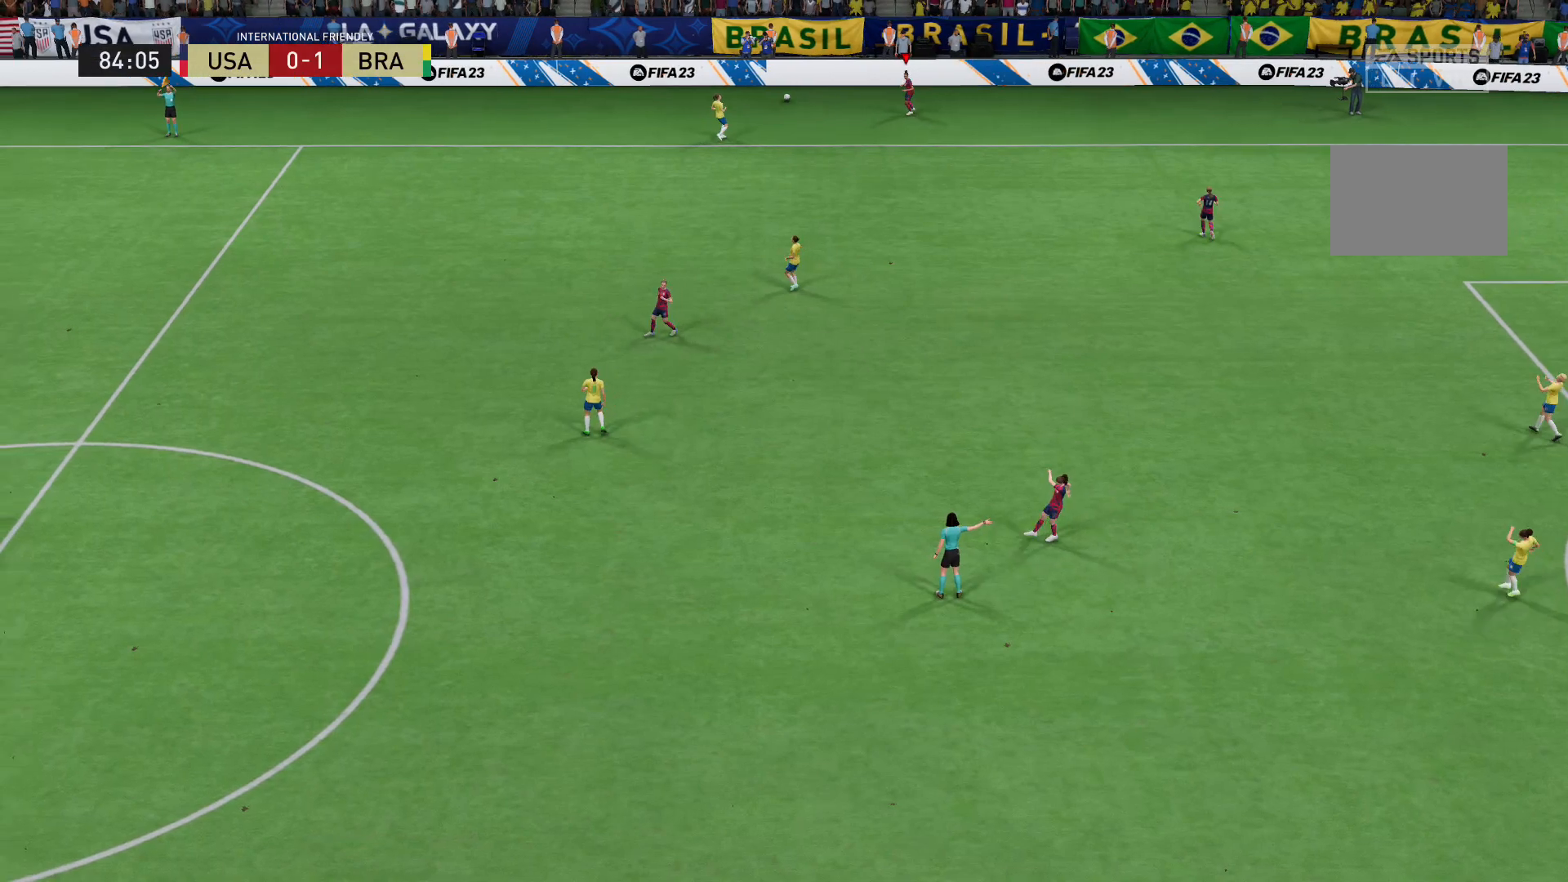
{"buttons": ["R2"], "left_stick": "center", "right_stick": "center", "events": [[434, "R2", "down"]]}
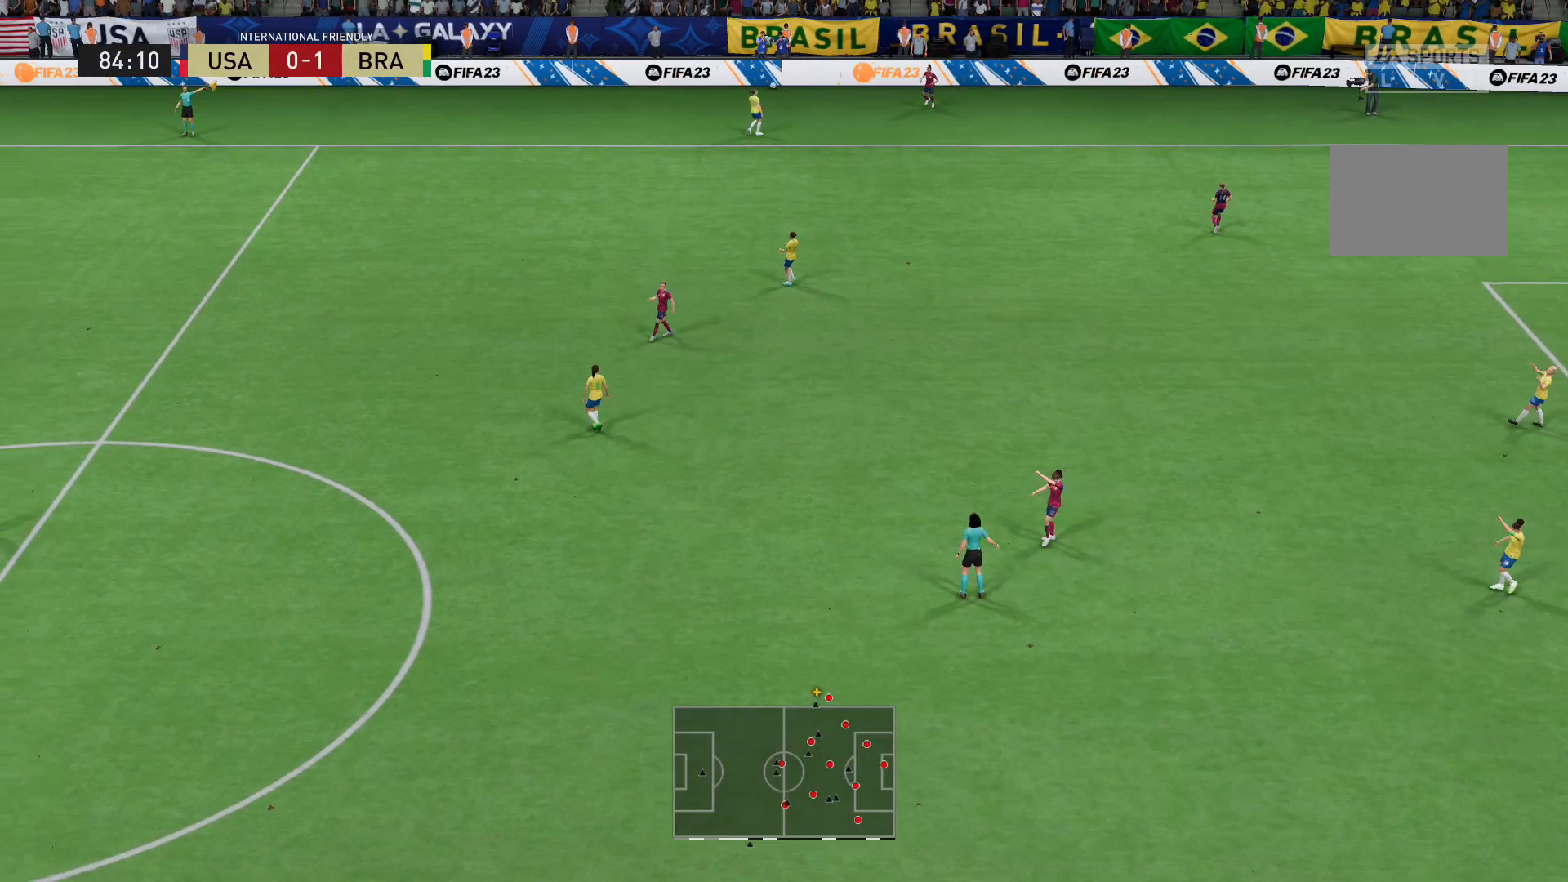
{"buttons": ["R2"], "left_stick": "center", "right_stick": "center", "events": []}
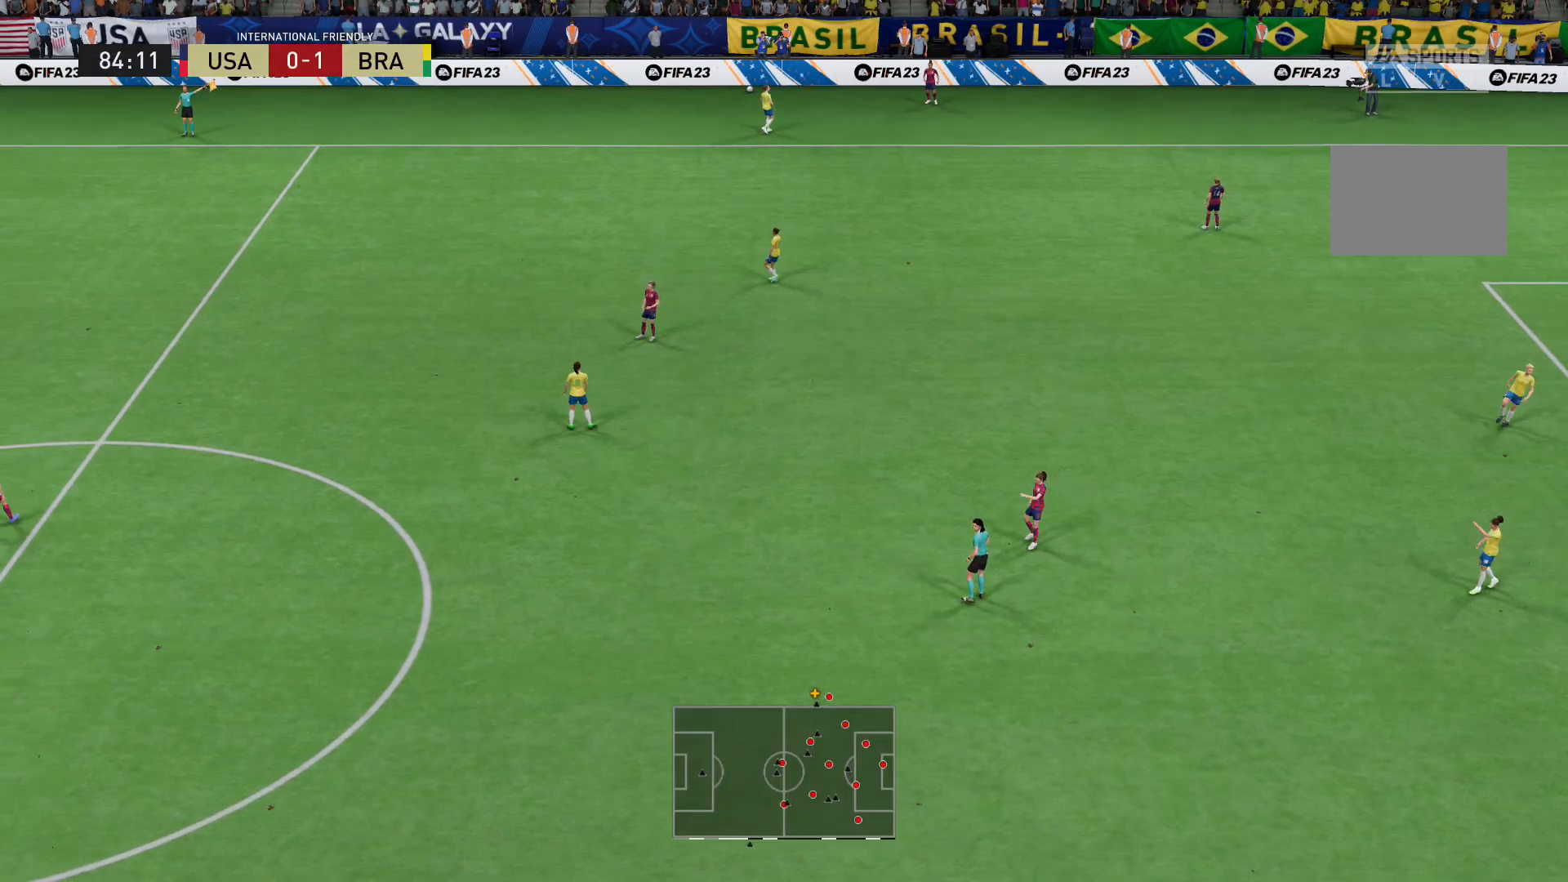
{"buttons": ["R2"], "left_stick": "center", "right_stick": "center", "events": []}
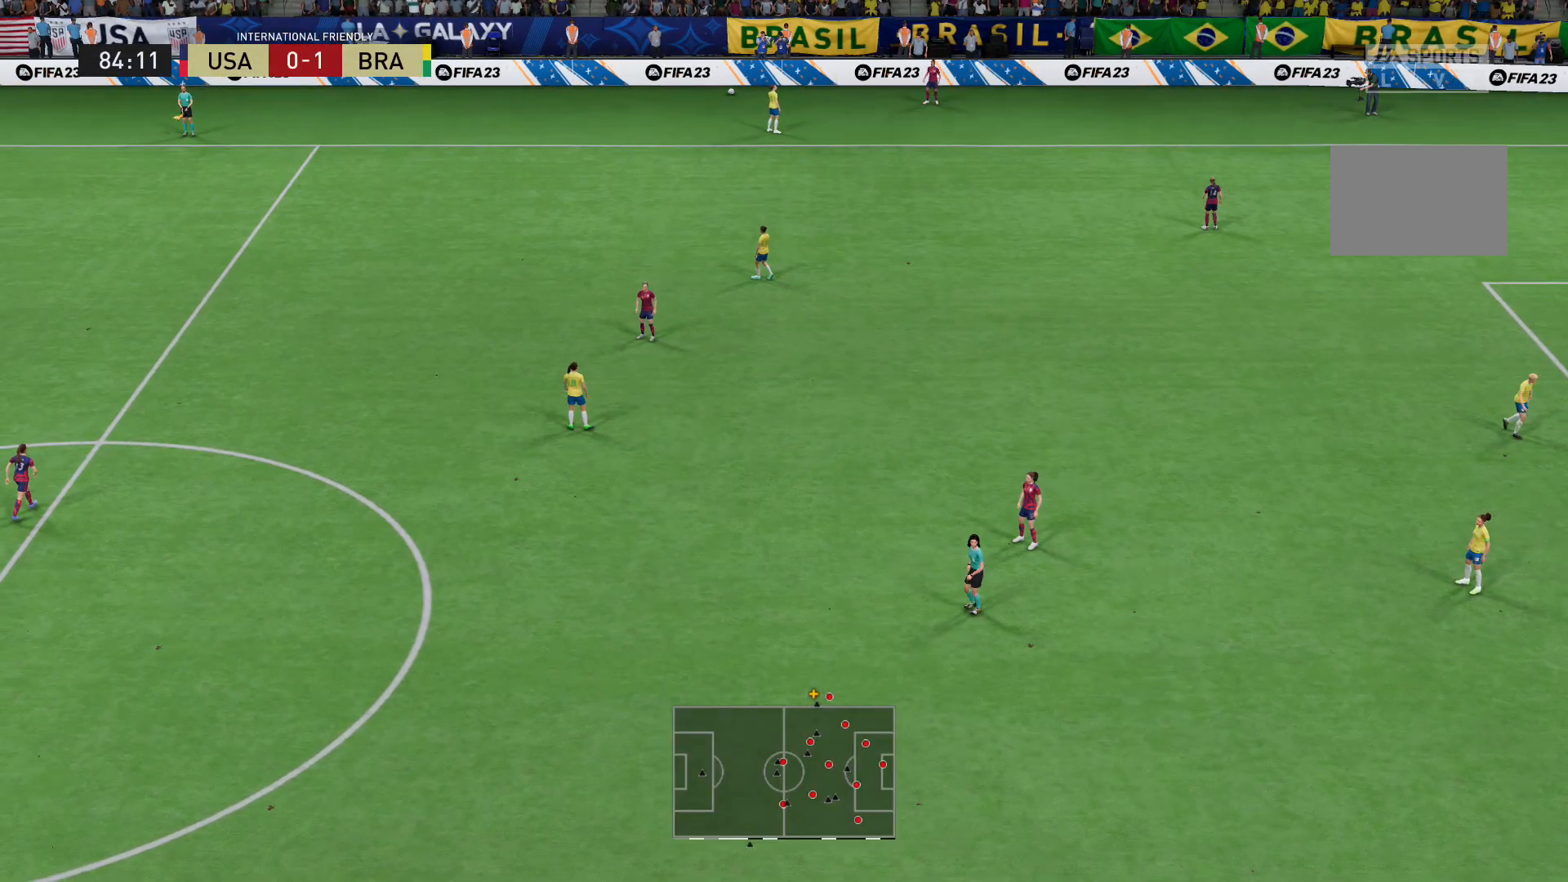
{"buttons": [], "left_stick": "center", "right_stick": "center", "events": [[234, "R2", "up"]]}